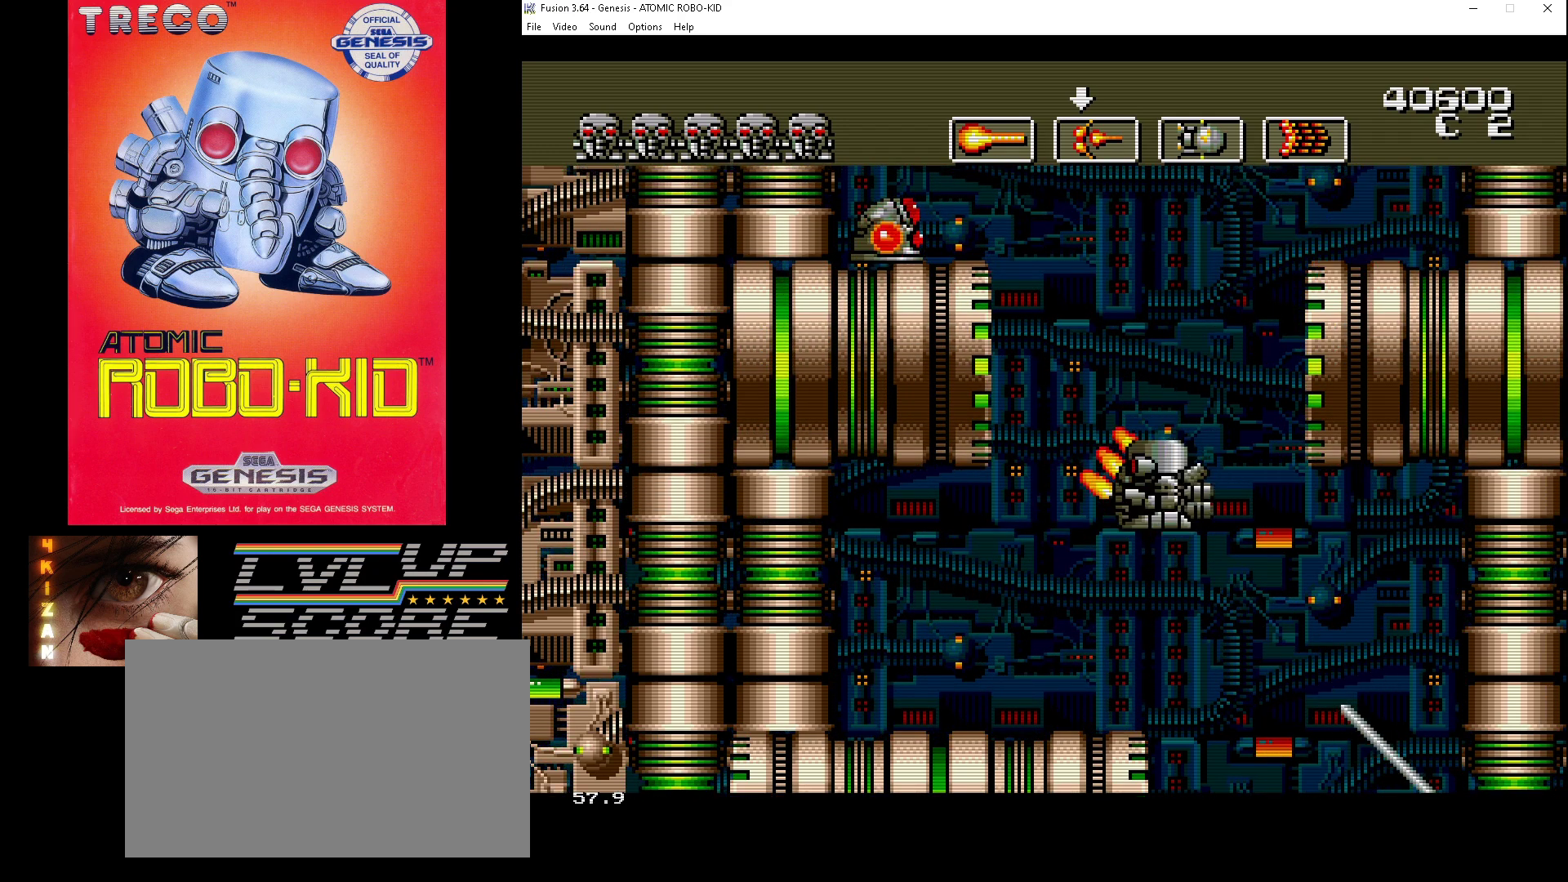
Gameplay with a controller (Xbox layout); each line is a JSON object with the inputs held at the frame after it. "events" lists button and stick changes between this image and that frame as [ms after this image, input, new state], when the widget could be followed in between. Not read: HOME L1 L2 L3 R1 R2 R3.
{"buttons": ["A", "DPAD_UP"], "events": [[33, "A", "down"], [100, "A", "up"], [167, "A", "down"], [167, "DPAD_LEFT", "up"], [233, "A", "up"], [333, "A", "down"], [400, "A", "up"], [467, "A", "down"], [467, "DPAD_UP", "down"]]}
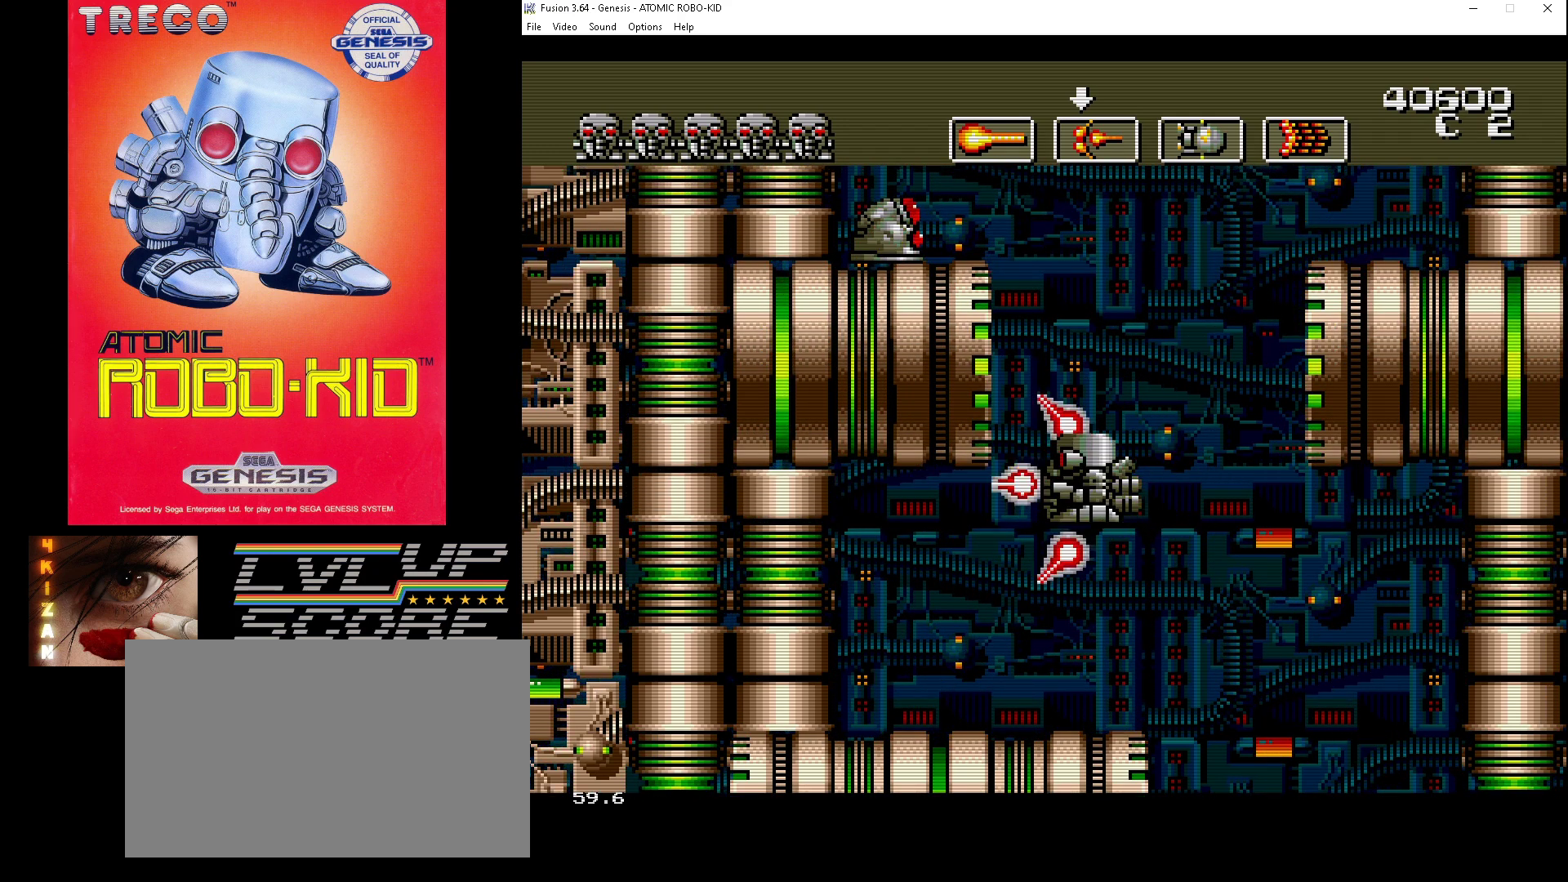
{"buttons": [], "events": [[67, "A", "up"], [167, "A", "down"], [167, "DPAD_UP", "up"], [200, "A", "up"], [300, "A", "down"], [400, "A", "up"]]}
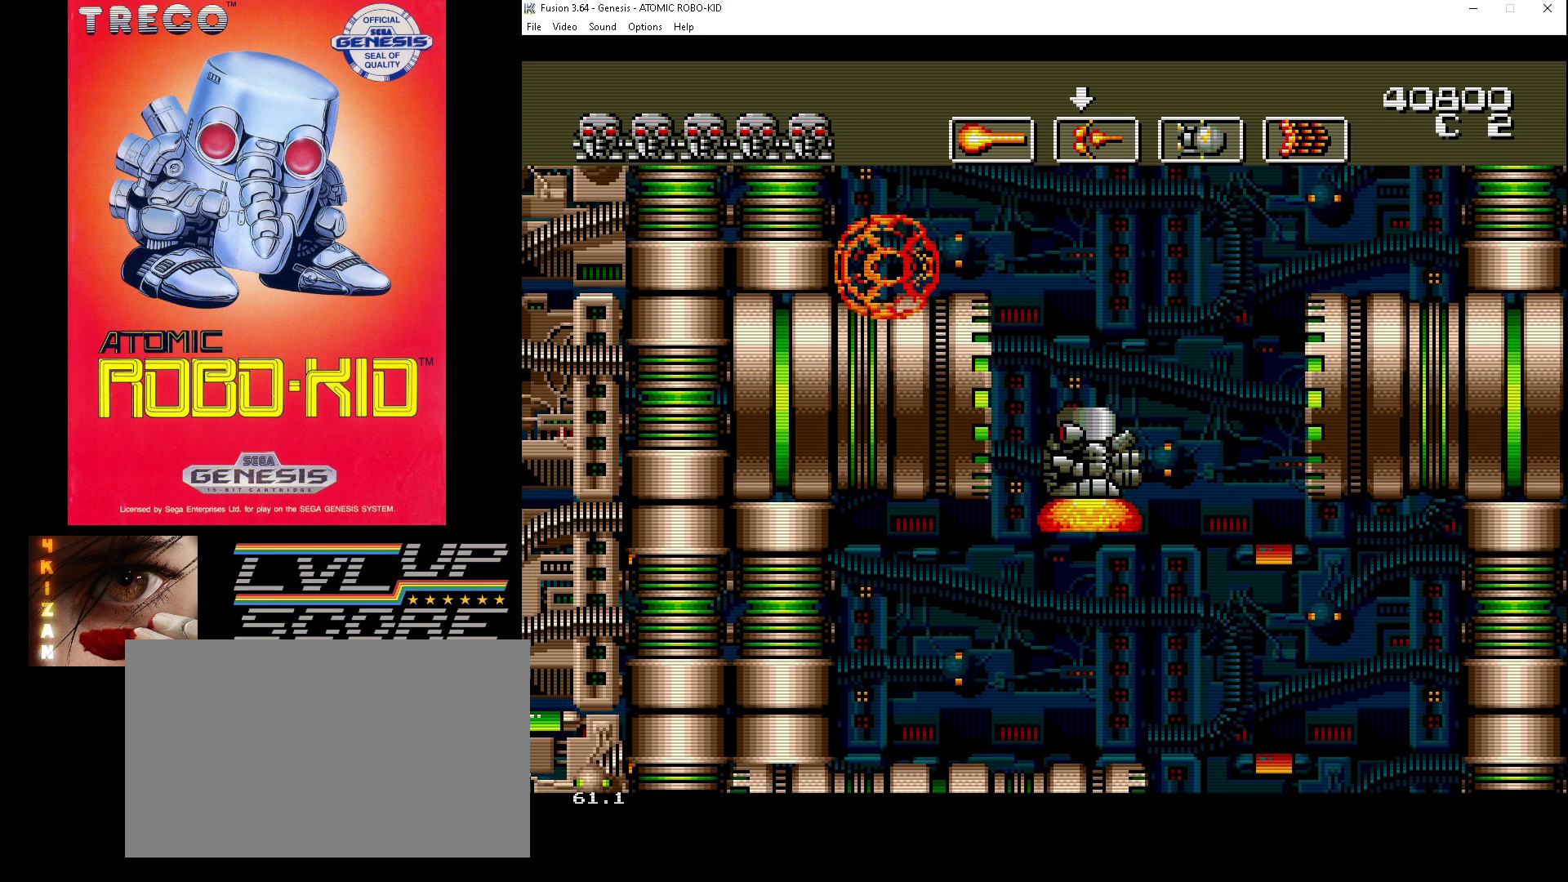
{"buttons": ["DPAD_UP"], "events": [[200, "DPAD_RIGHT", "down"], [233, "DPAD_UP", "down"], [367, "DPAD_RIGHT", "up"]]}
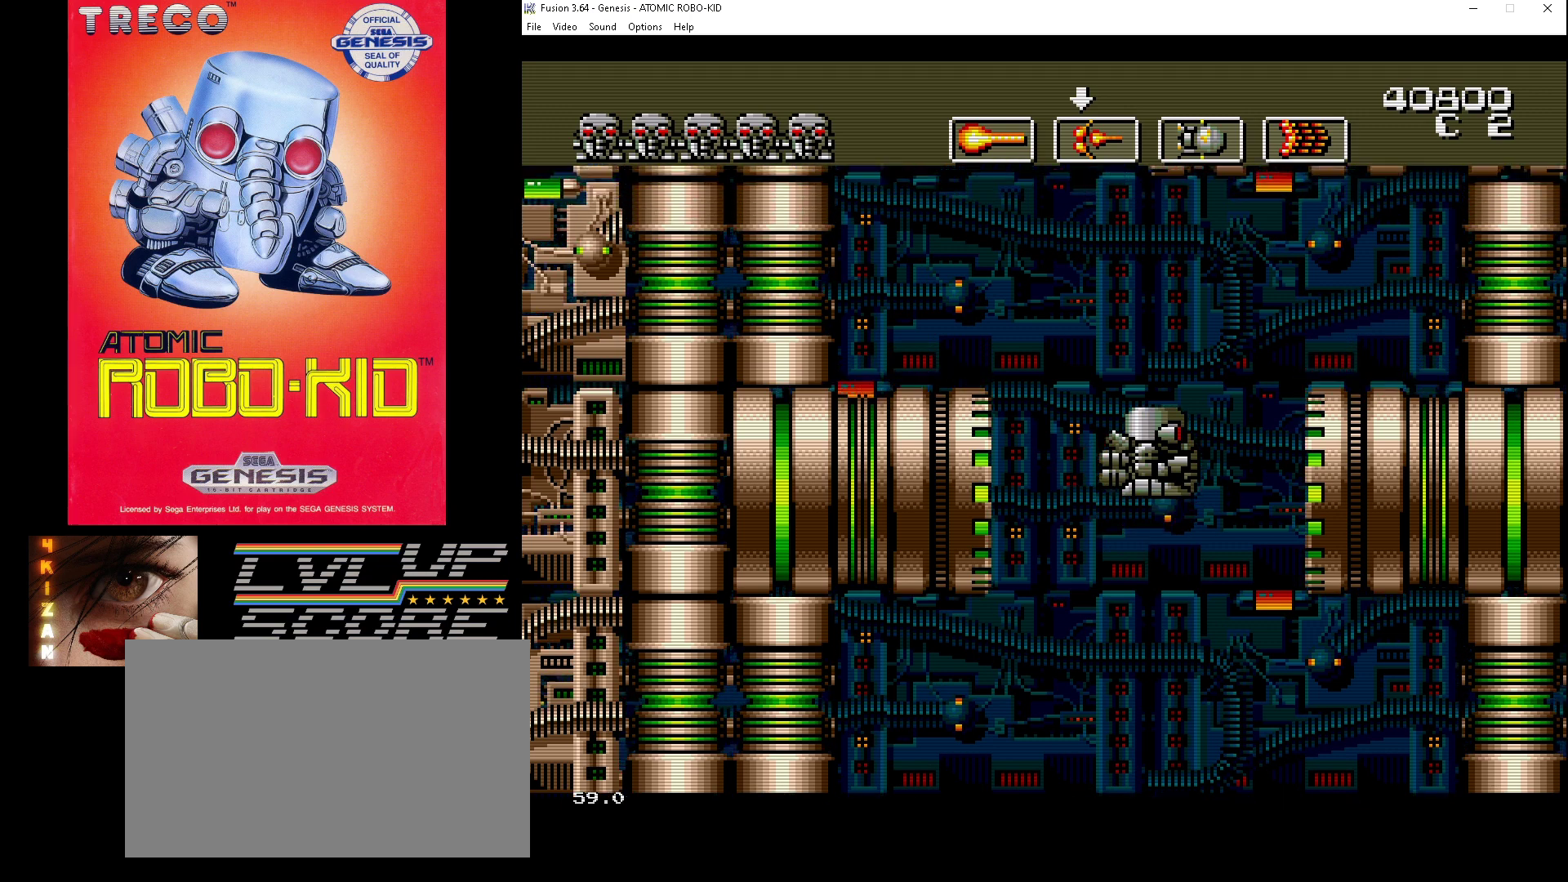
{"buttons": [], "events": [[33, "DPAD_UP", "up"], [300, "DPAD_UP", "down"], [500, "DPAD_UP", "up"]]}
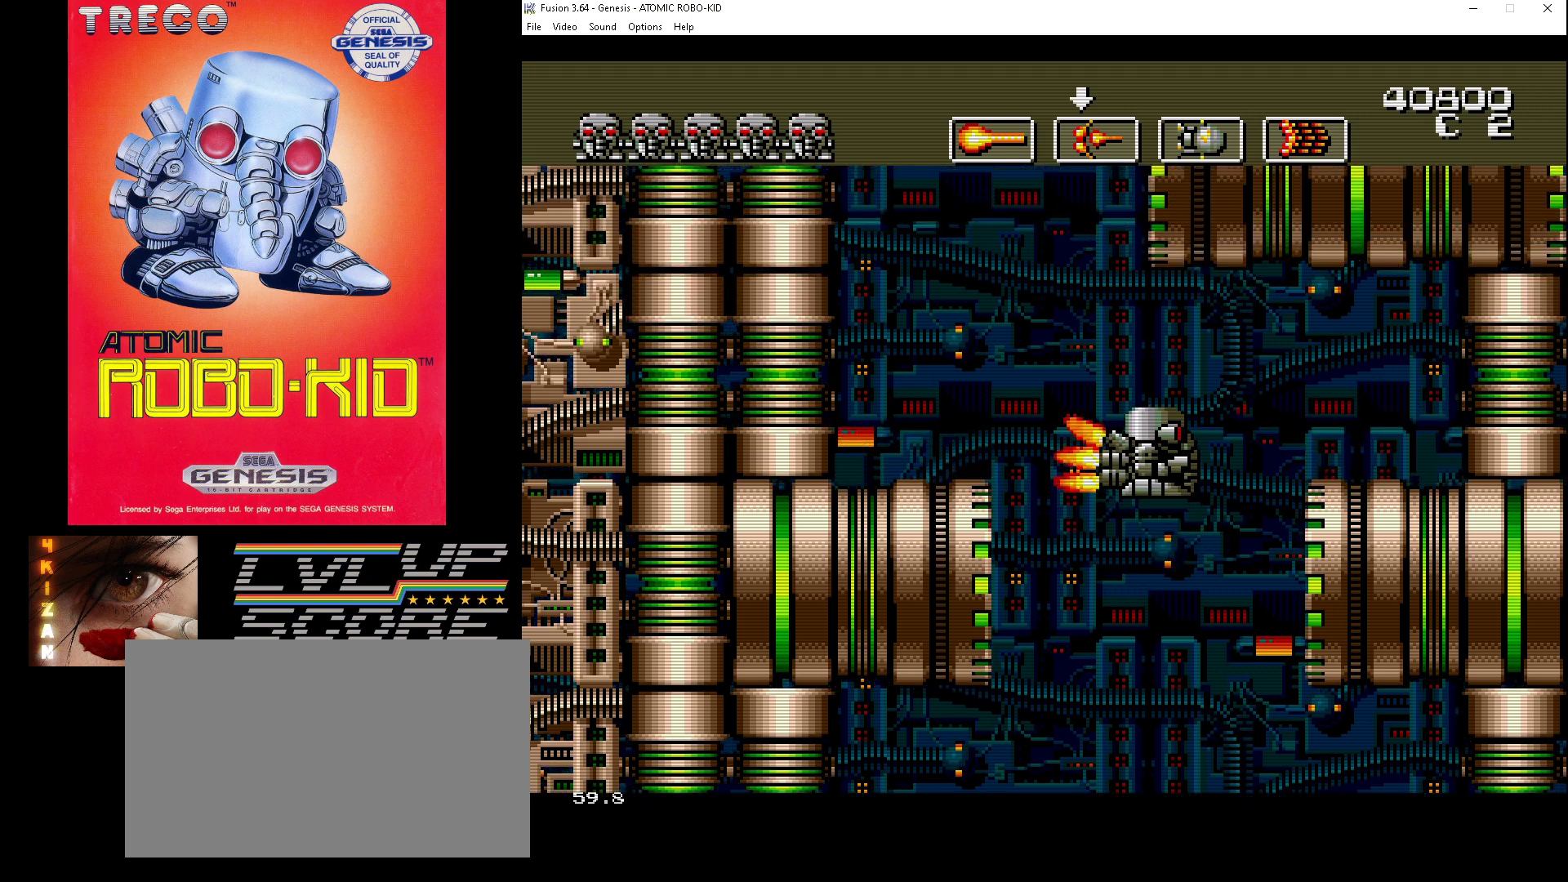
{"buttons": [], "events": [[300, "DPAD_LEFT", "down"], [367, "DPAD_LEFT", "up"]]}
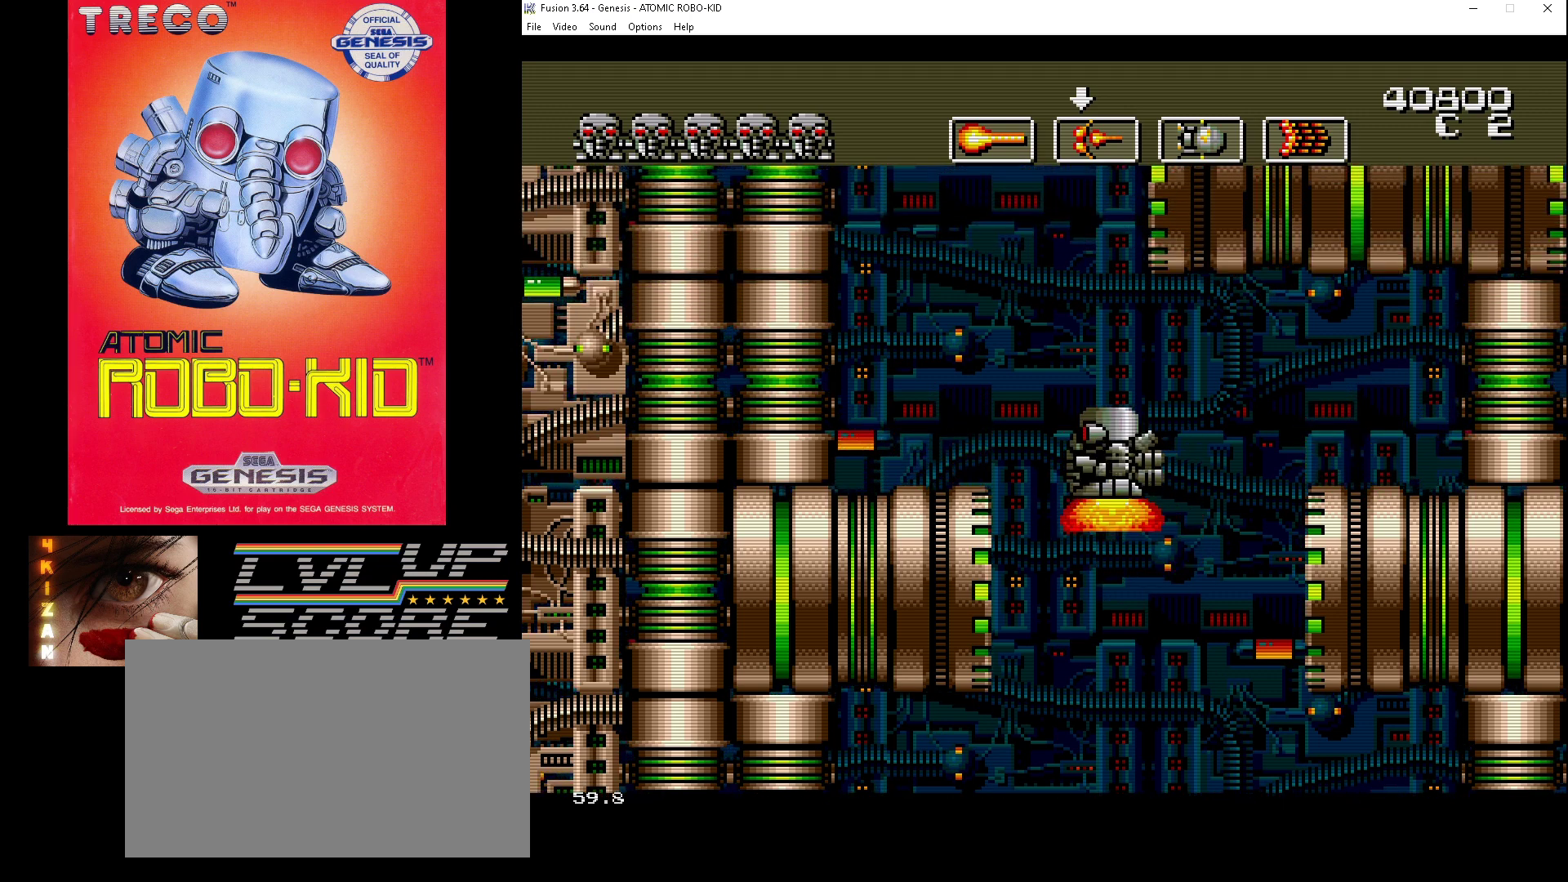
{"buttons": ["DPAD_UP", "DPAD_LEFT"], "events": [[133, "DPAD_LEFT", "down"], [233, "DPAD_UP", "down"]]}
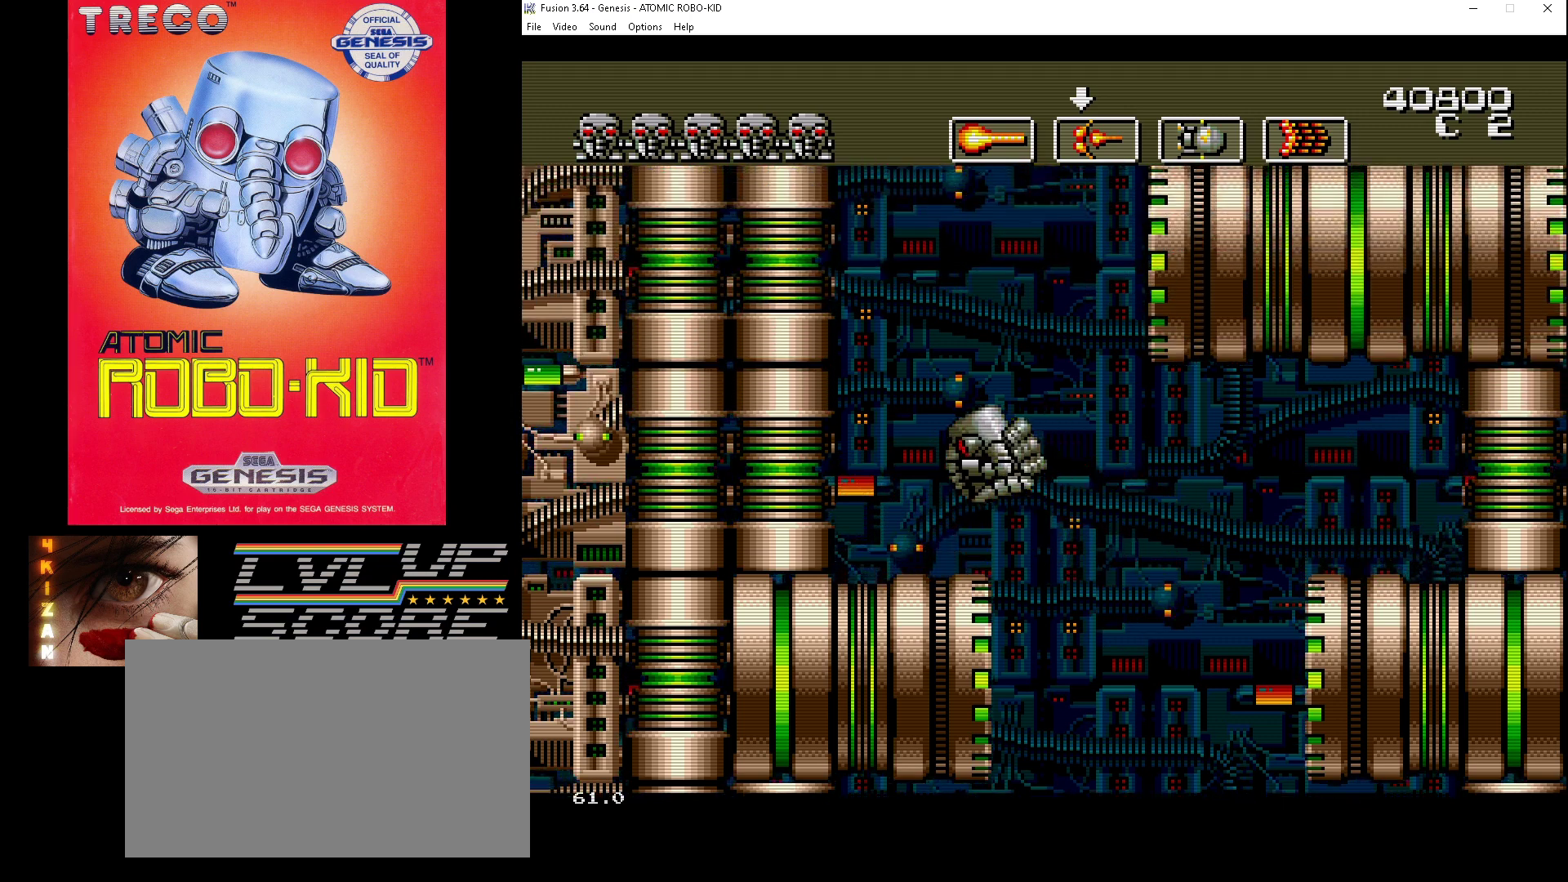
{"buttons": ["DPAD_DOWN", "DPAD_RIGHT"], "events": [[367, "DPAD_UP", "up"], [400, "DPAD_DOWN", "down"], [400, "DPAD_LEFT", "up"], [400, "DPAD_RIGHT", "down"]]}
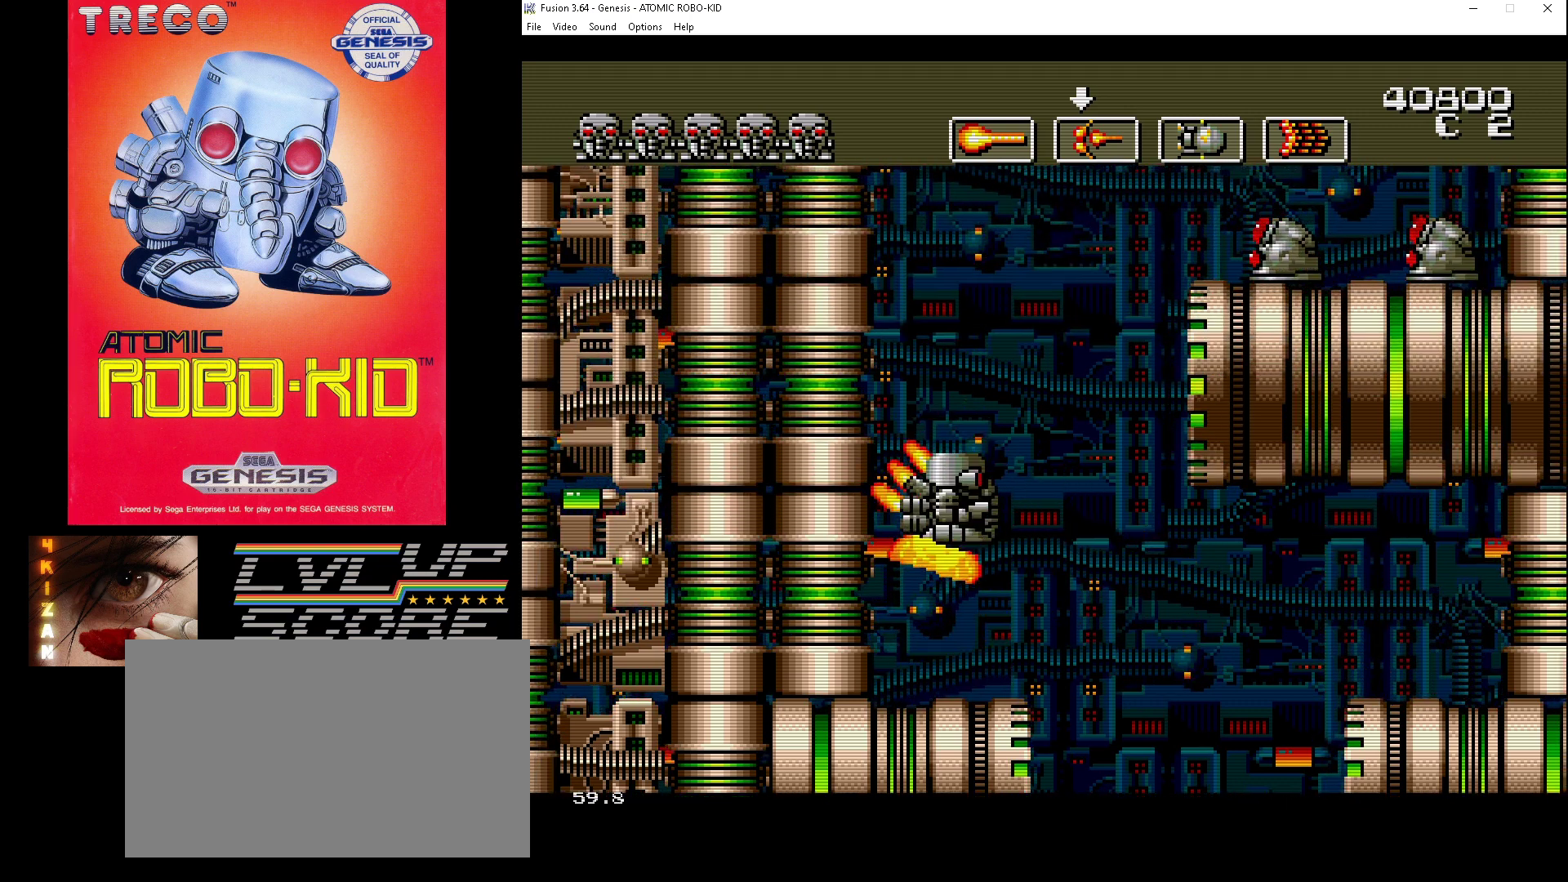
{"buttons": [], "events": [[33, "DPAD_DOWN", "up"], [67, "DPAD_RIGHT", "up"], [300, "DPAD_UP", "down"], [500, "DPAD_UP", "up"]]}
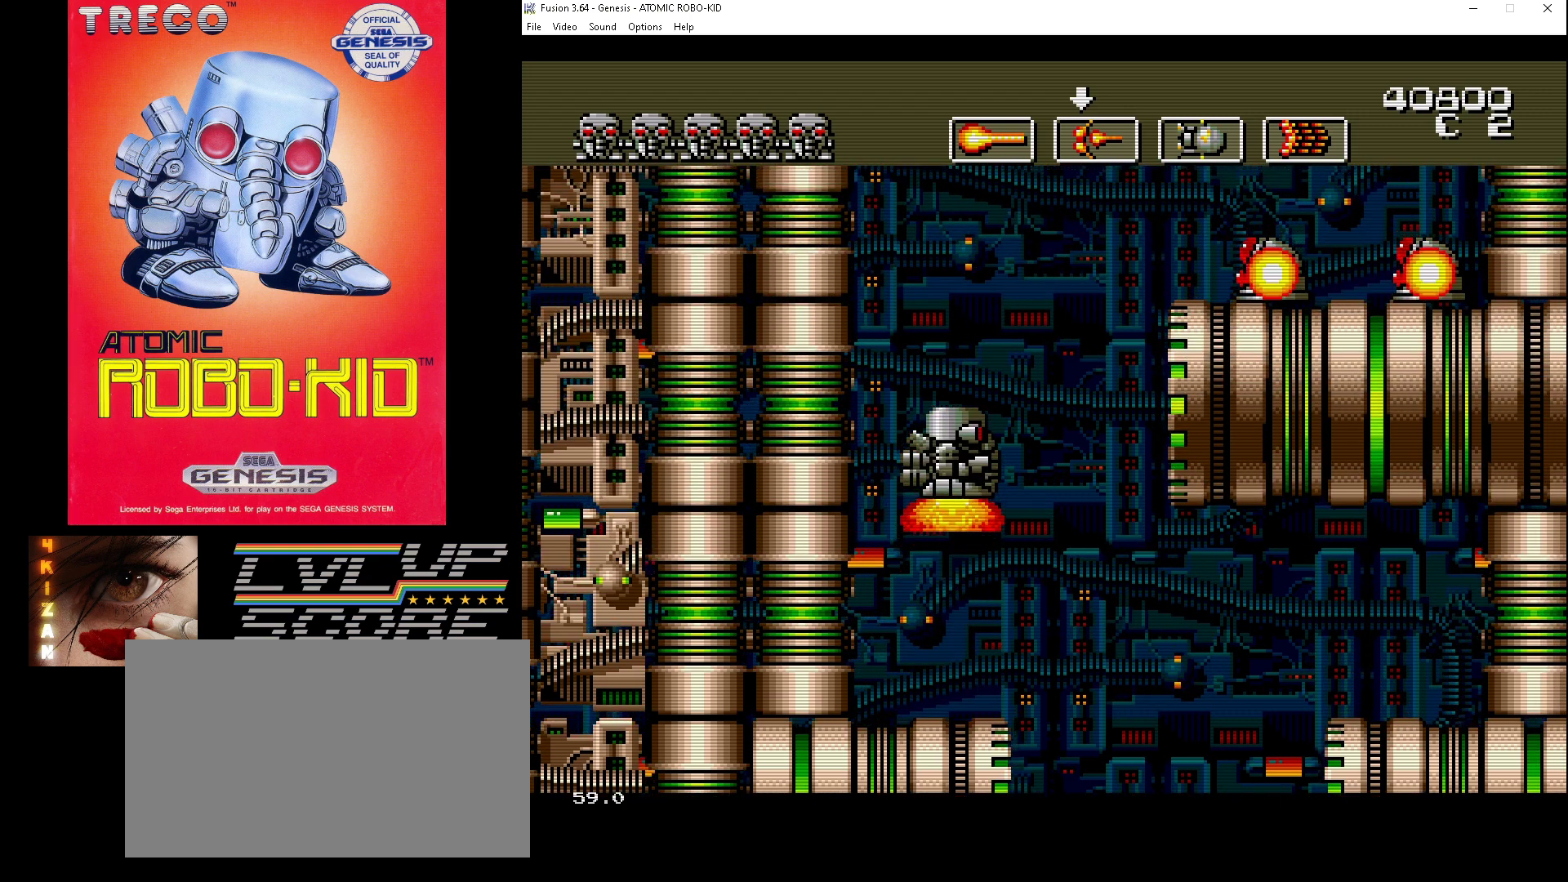
{"buttons": ["DPAD_UP"], "events": [[333, "DPAD_UP", "down"]]}
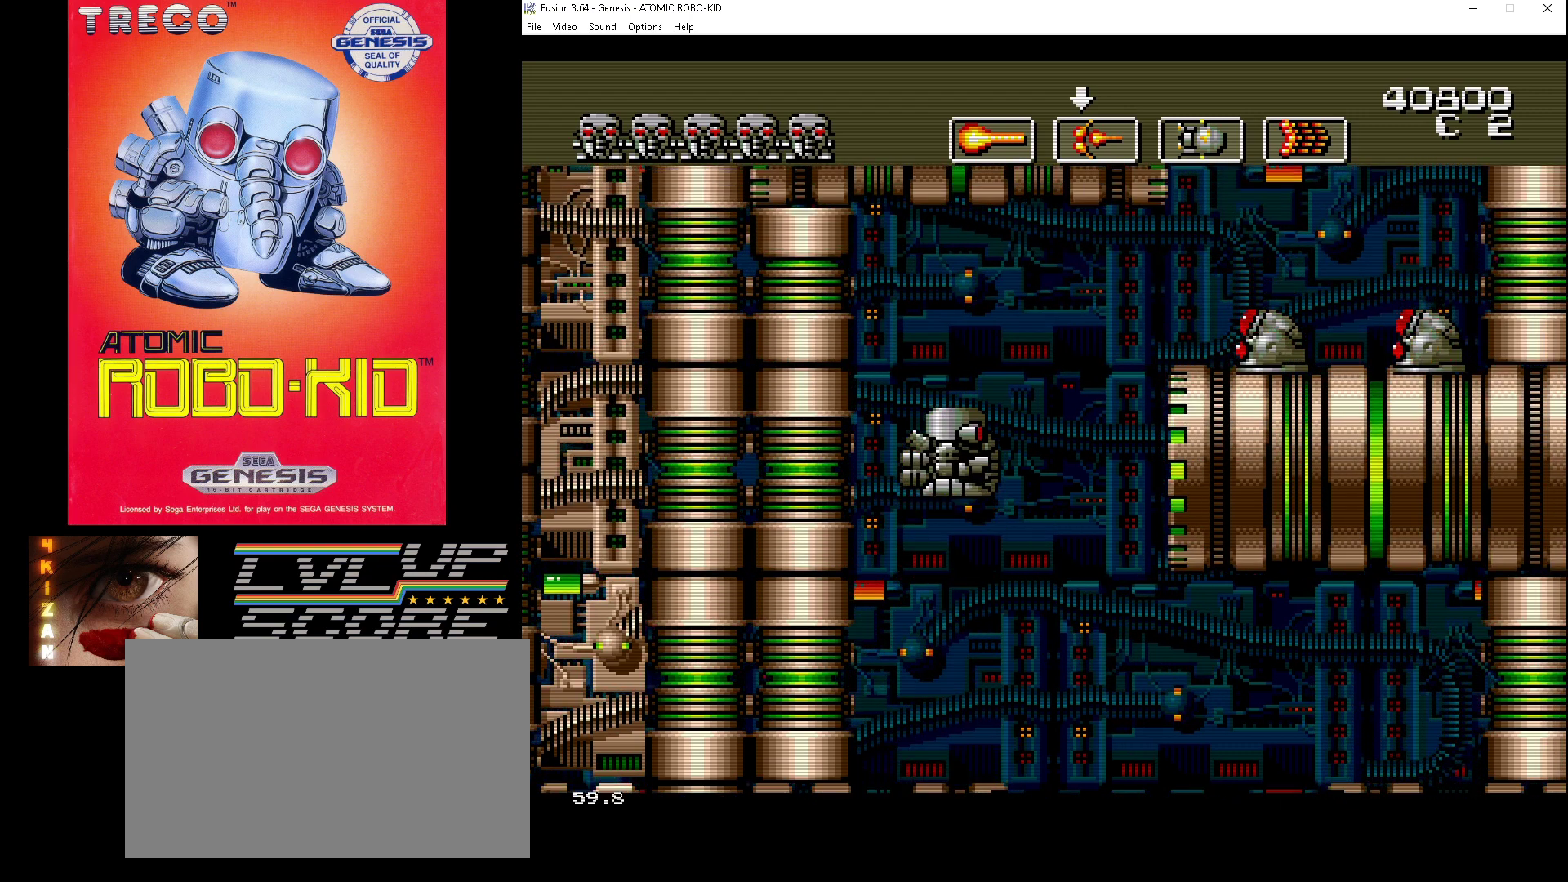
{"buttons": [], "events": [[333, "A", "down"], [367, "DPAD_UP", "up"], [433, "A", "up"]]}
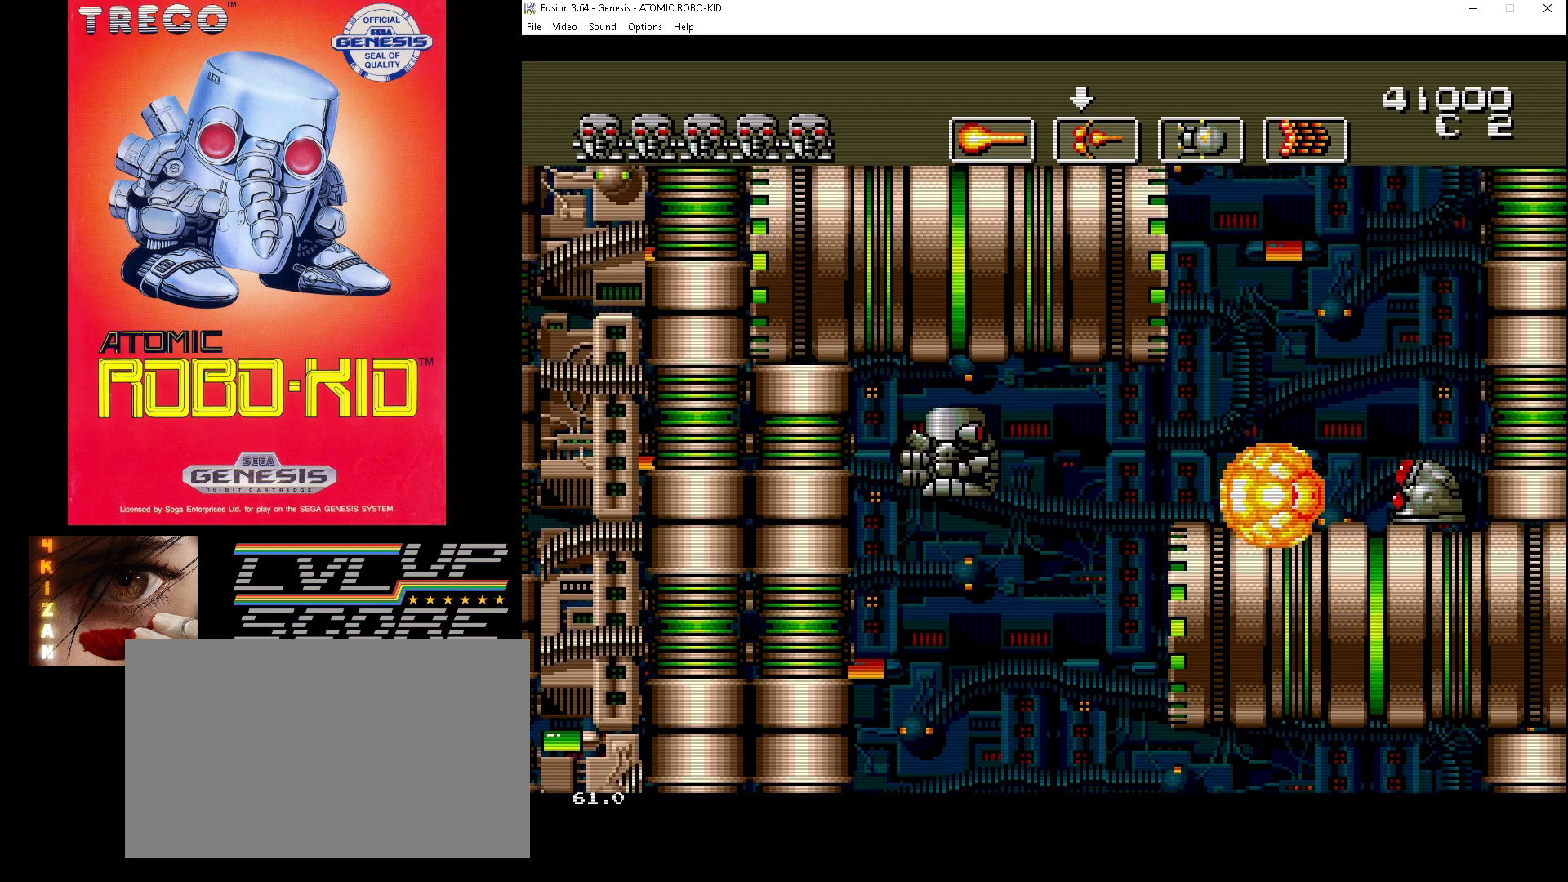
{"buttons": [], "events": [[33, "A", "down"], [100, "A", "up"], [100, "DPAD_DOWN", "down"], [167, "A", "down"], [200, "DPAD_DOWN", "up"], [233, "A", "up"], [300, "A", "down"], [400, "A", "up"]]}
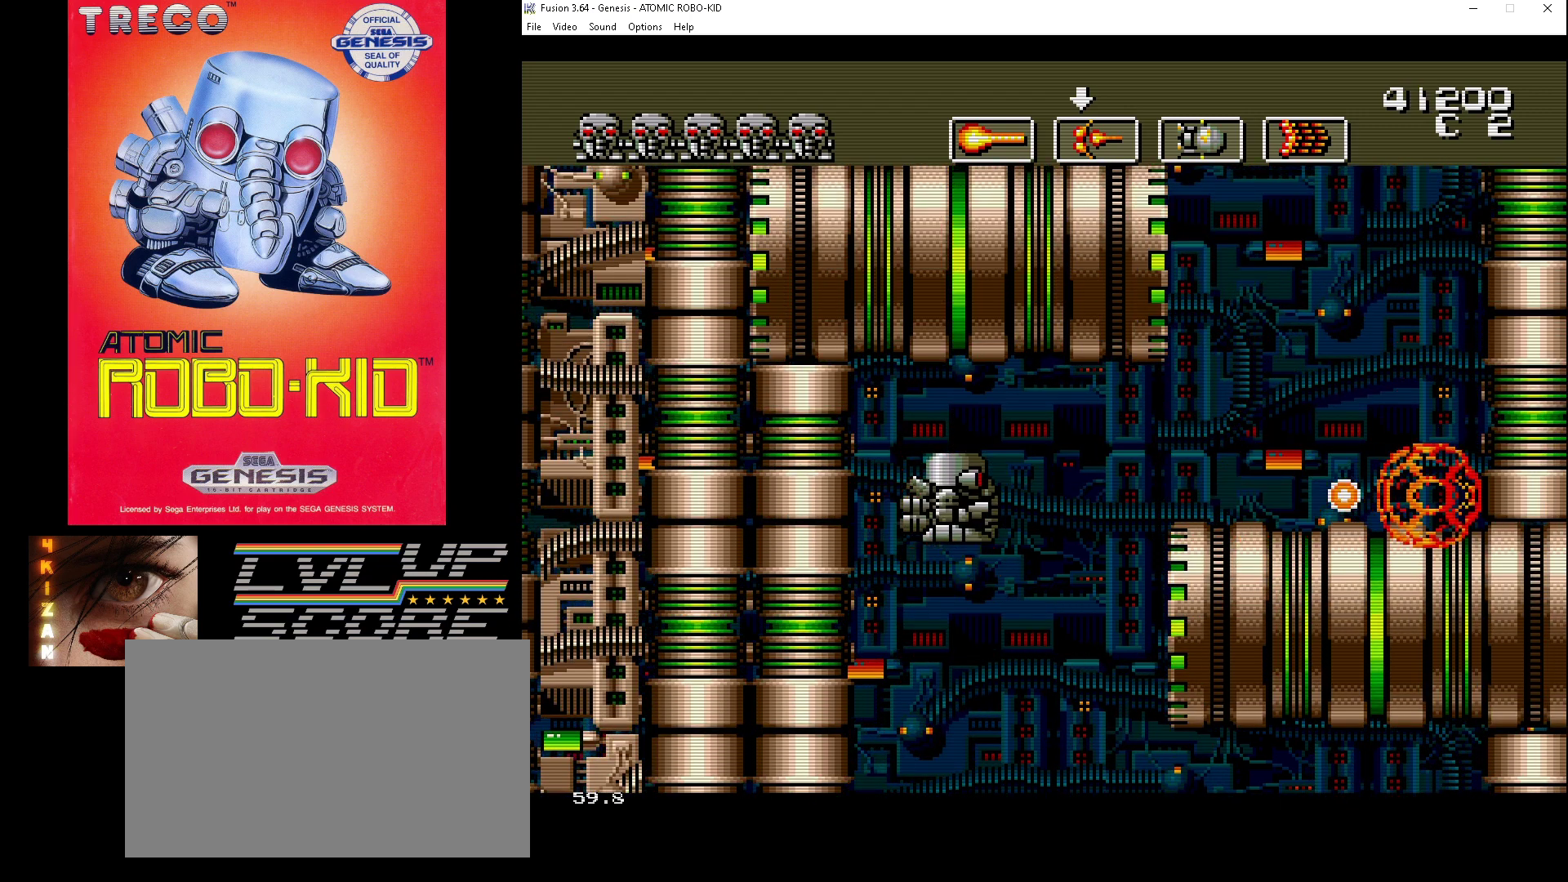
{"buttons": ["DPAD_DOWN", "DPAD_RIGHT"], "events": [[67, "DPAD_RIGHT", "down"], [133, "DPAD_DOWN", "down"], [133, "DPAD_RIGHT", "up"], [167, "DPAD_LEFT", "down"], [267, "DPAD_LEFT", "up"], [333, "DPAD_RIGHT", "down"]]}
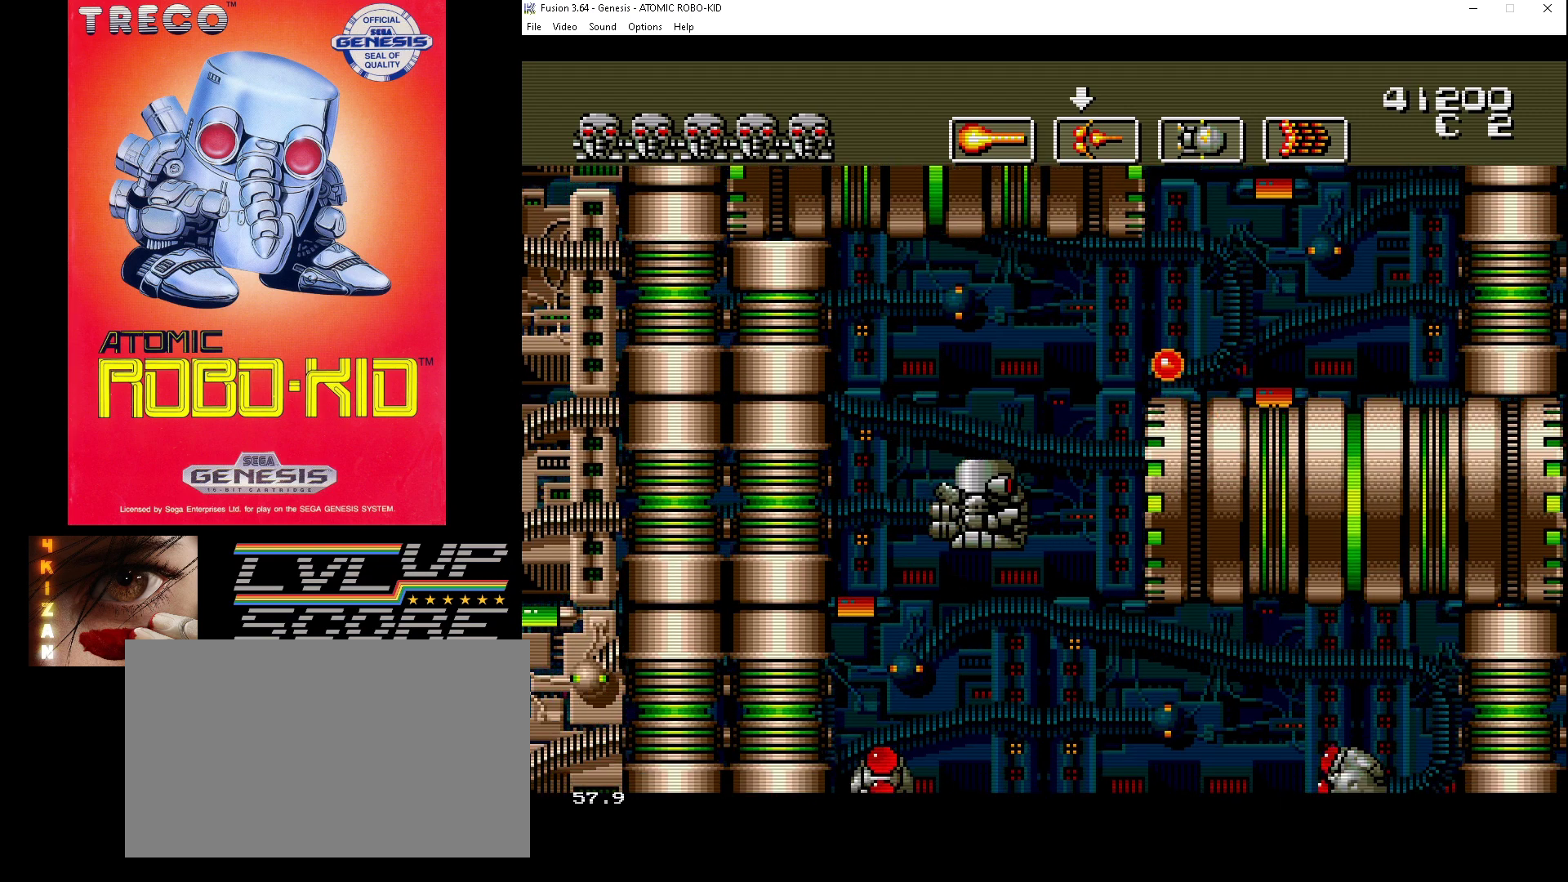
{"buttons": ["DPAD_UP"], "events": [[233, "DPAD_DOWN", "up"], [233, "DPAD_RIGHT", "up"], [500, "DPAD_UP", "down"]]}
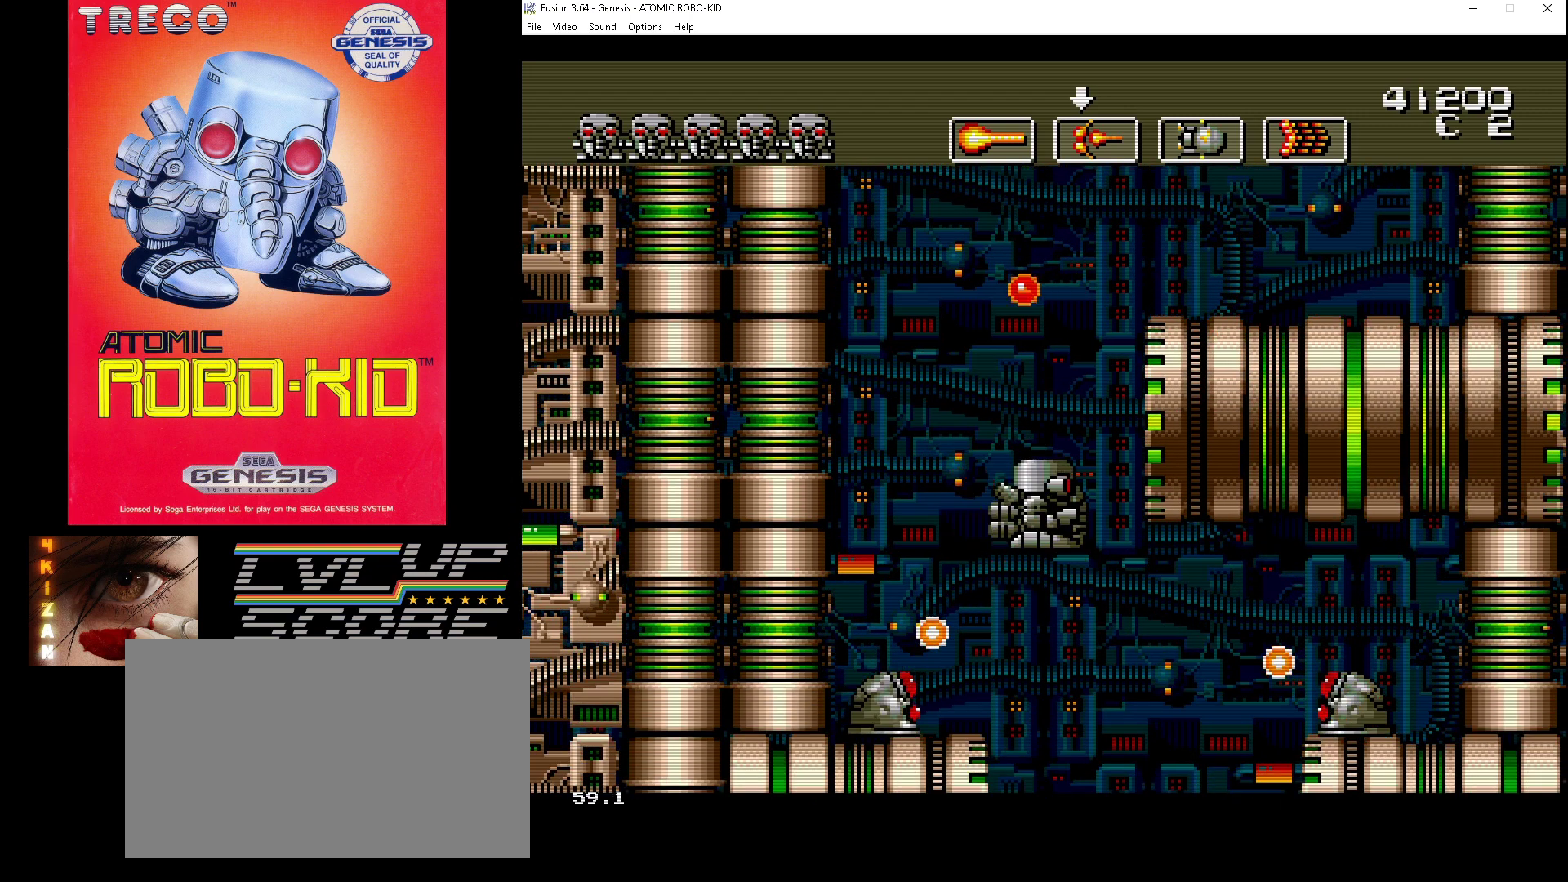
{"buttons": ["DPAD_UP", "DPAD_RIGHT"], "events": [[100, "A", "down"], [200, "A", "up"], [267, "A", "down"], [333, "A", "up"], [367, "DPAD_RIGHT", "down"], [400, "A", "down"], [467, "A", "up"]]}
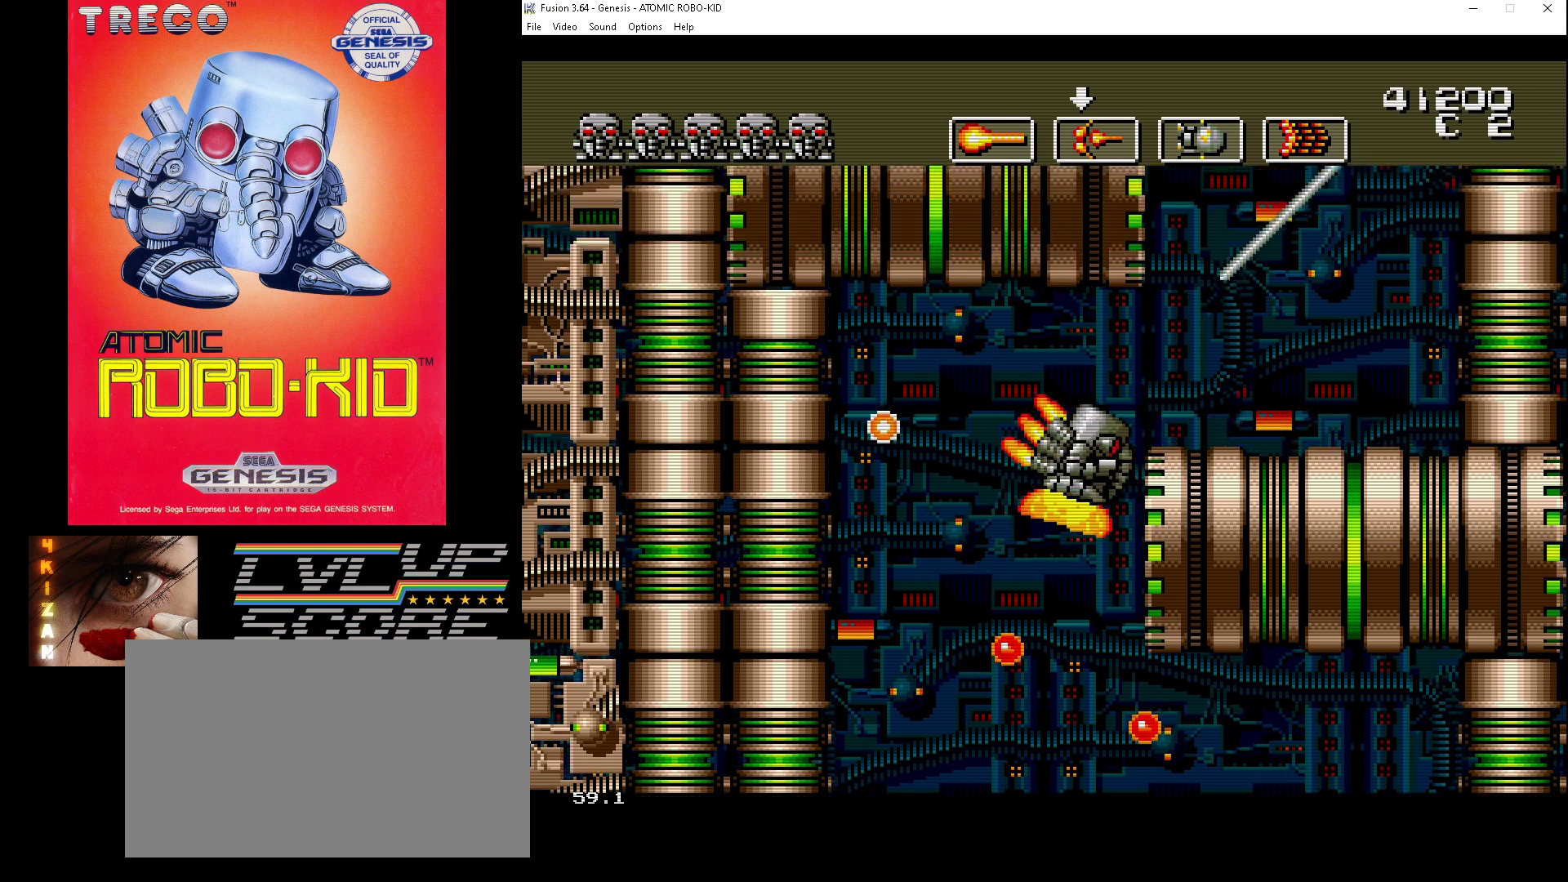
{"buttons": ["DPAD_RIGHT"], "events": [[33, "A", "down"], [133, "A", "up"], [200, "A", "down"], [267, "A", "up"], [367, "A", "down"], [400, "DPAD_UP", "up"], [433, "A", "up"]]}
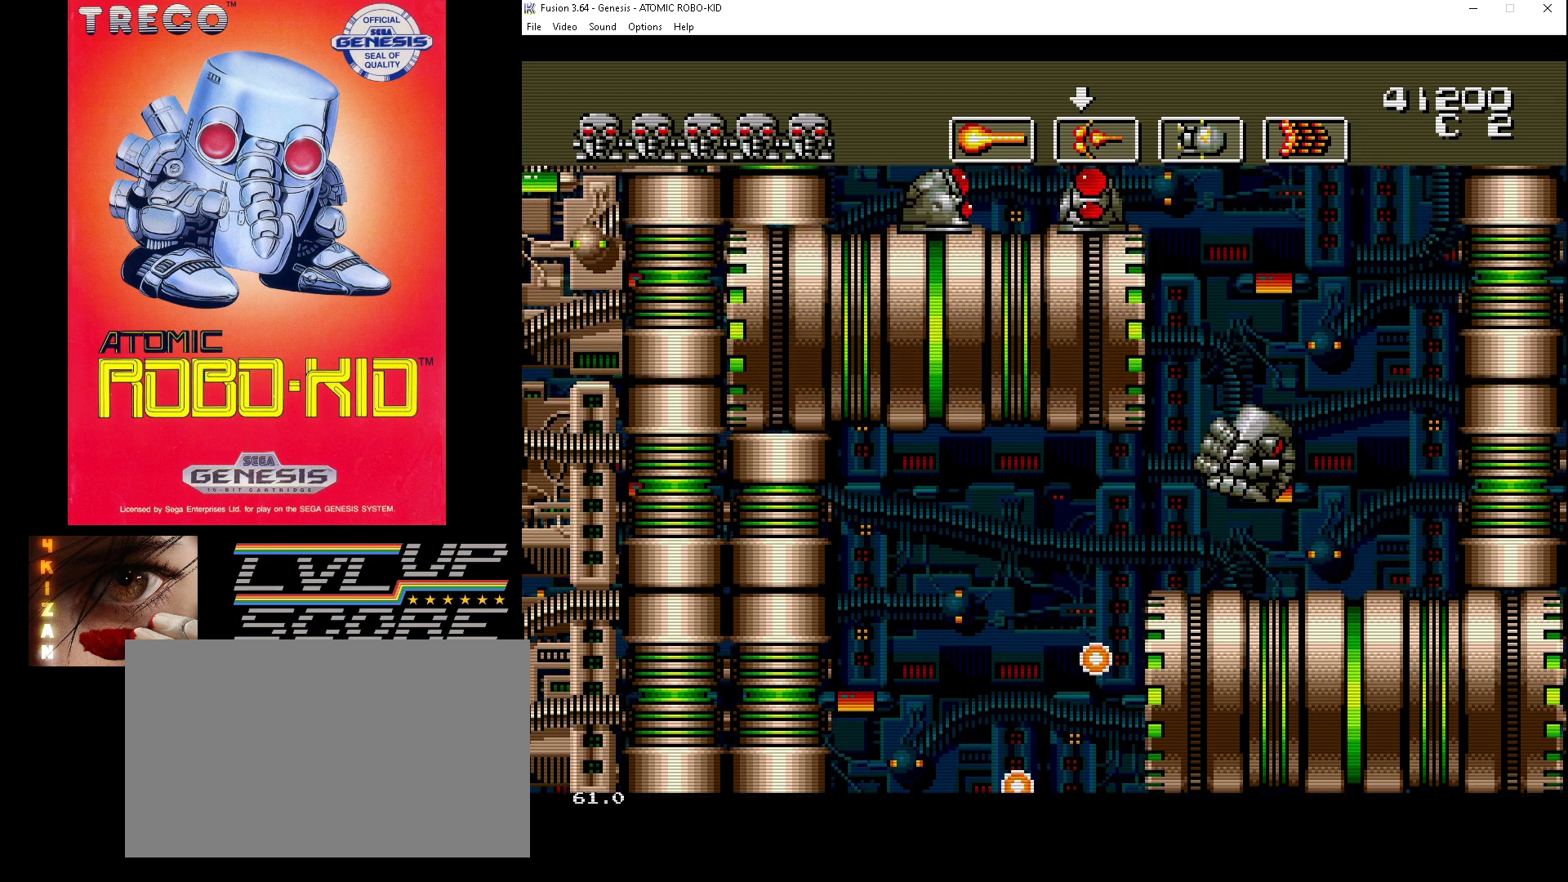
{"buttons": ["DPAD_DOWN", "DPAD_RIGHT"], "events": [[33, "DPAD_DOWN", "down"]]}
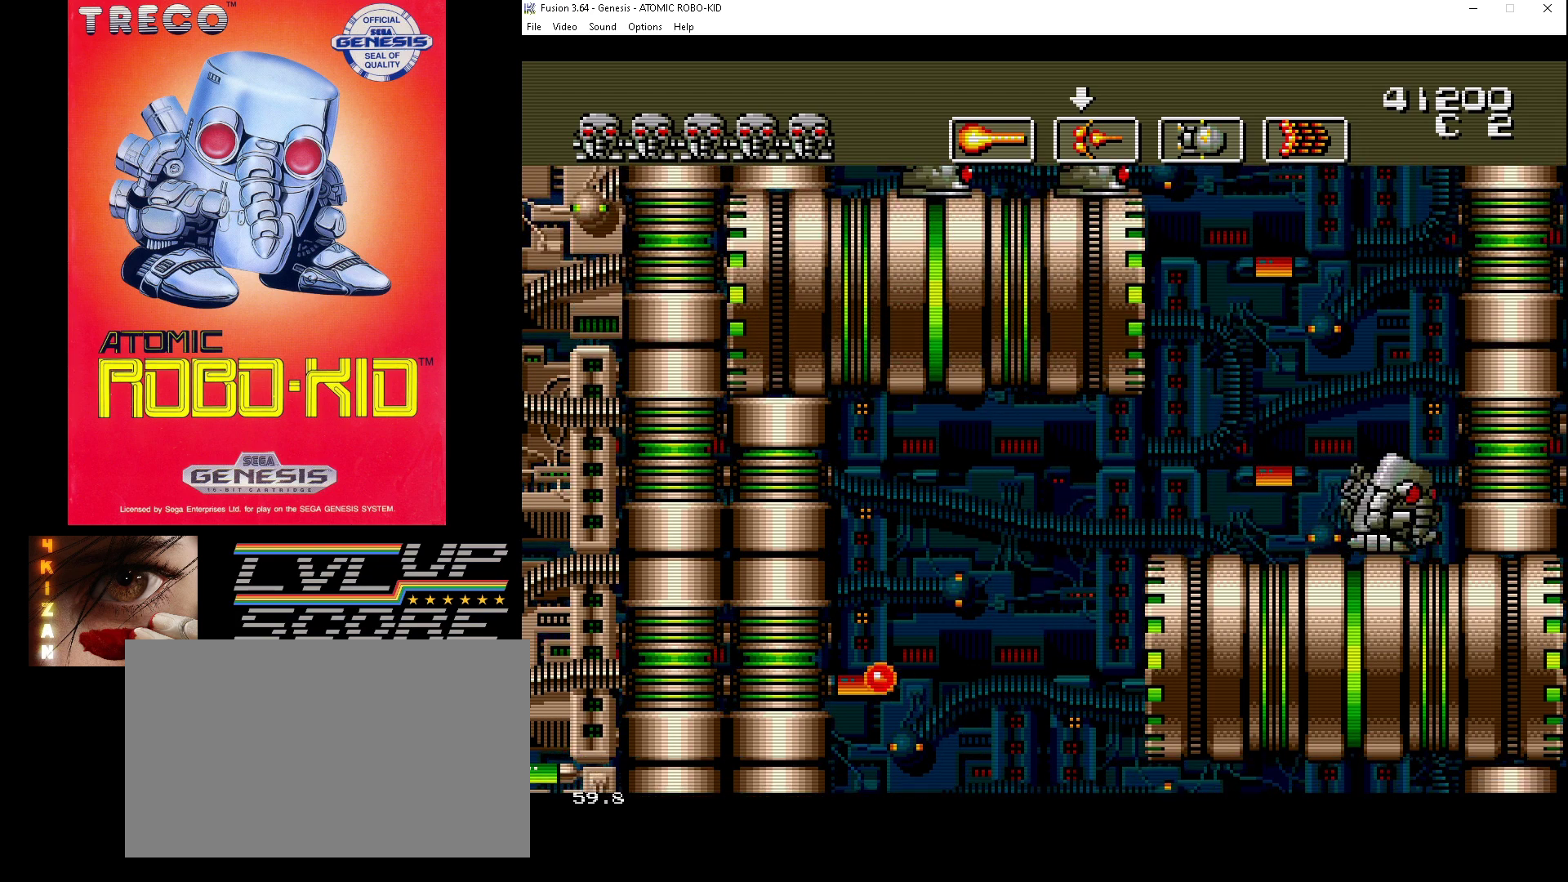
{"buttons": ["A", "DPAD_UP", "DPAD_LEFT"], "events": [[67, "DPAD_RIGHT", "up"], [133, "DPAD_LEFT", "down"], [200, "DPAD_DOWN", "up"], [300, "A", "down"], [300, "DPAD_UP", "down"], [433, "A", "up"], [467, "A", "down"]]}
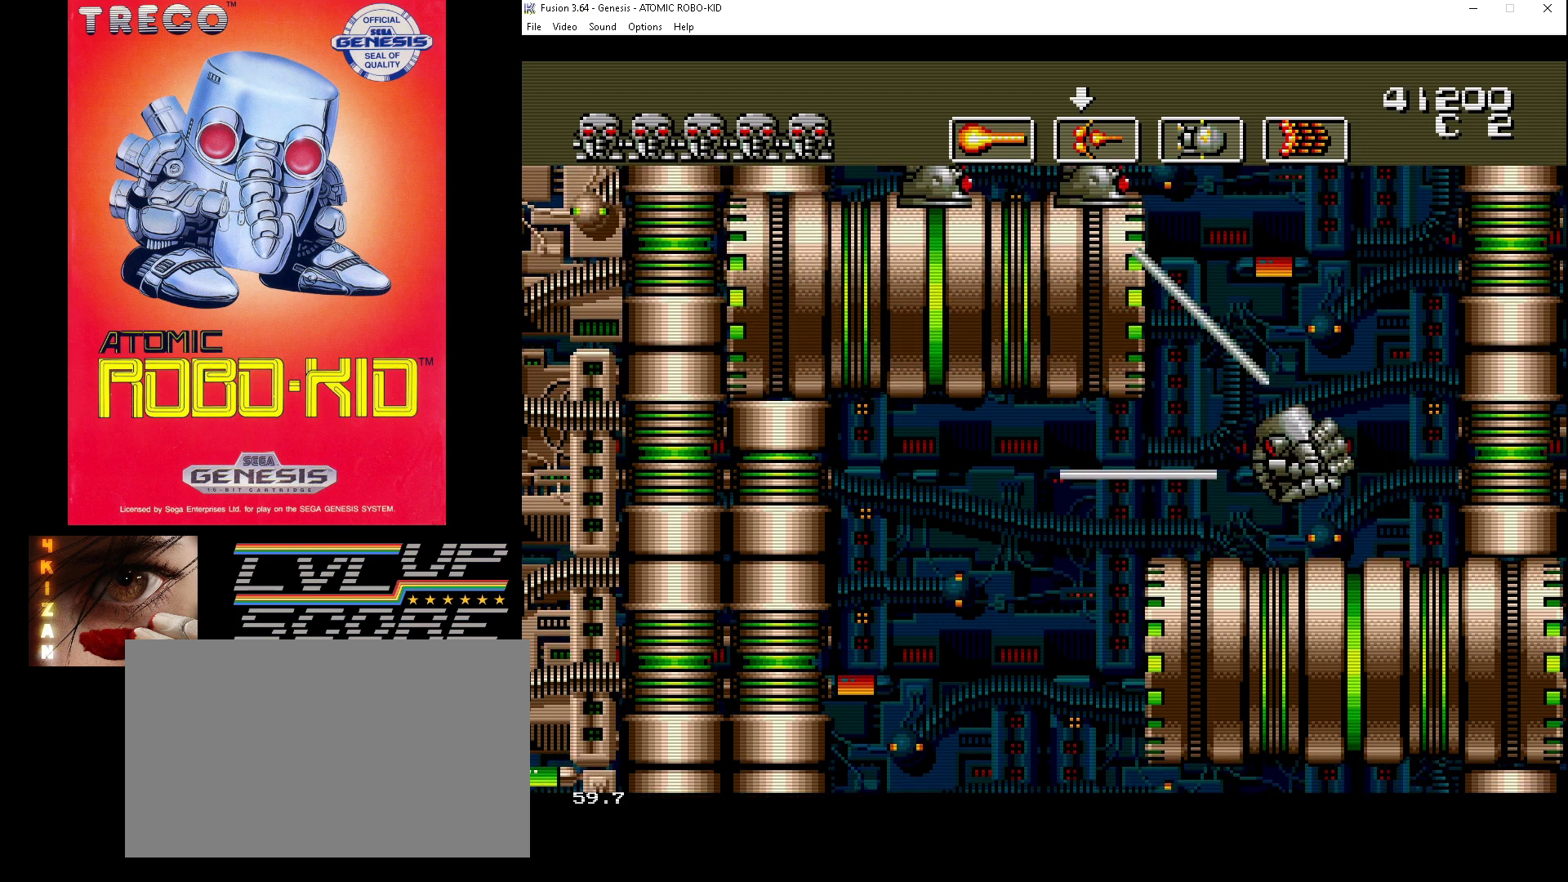
{"buttons": [], "events": [[67, "A", "up"], [67, "DPAD_LEFT", "up"], [133, "A", "down"], [200, "A", "up"], [267, "A", "down"], [333, "DPAD_UP", "up"], [367, "A", "up"], [433, "A", "down"], [500, "A", "up"]]}
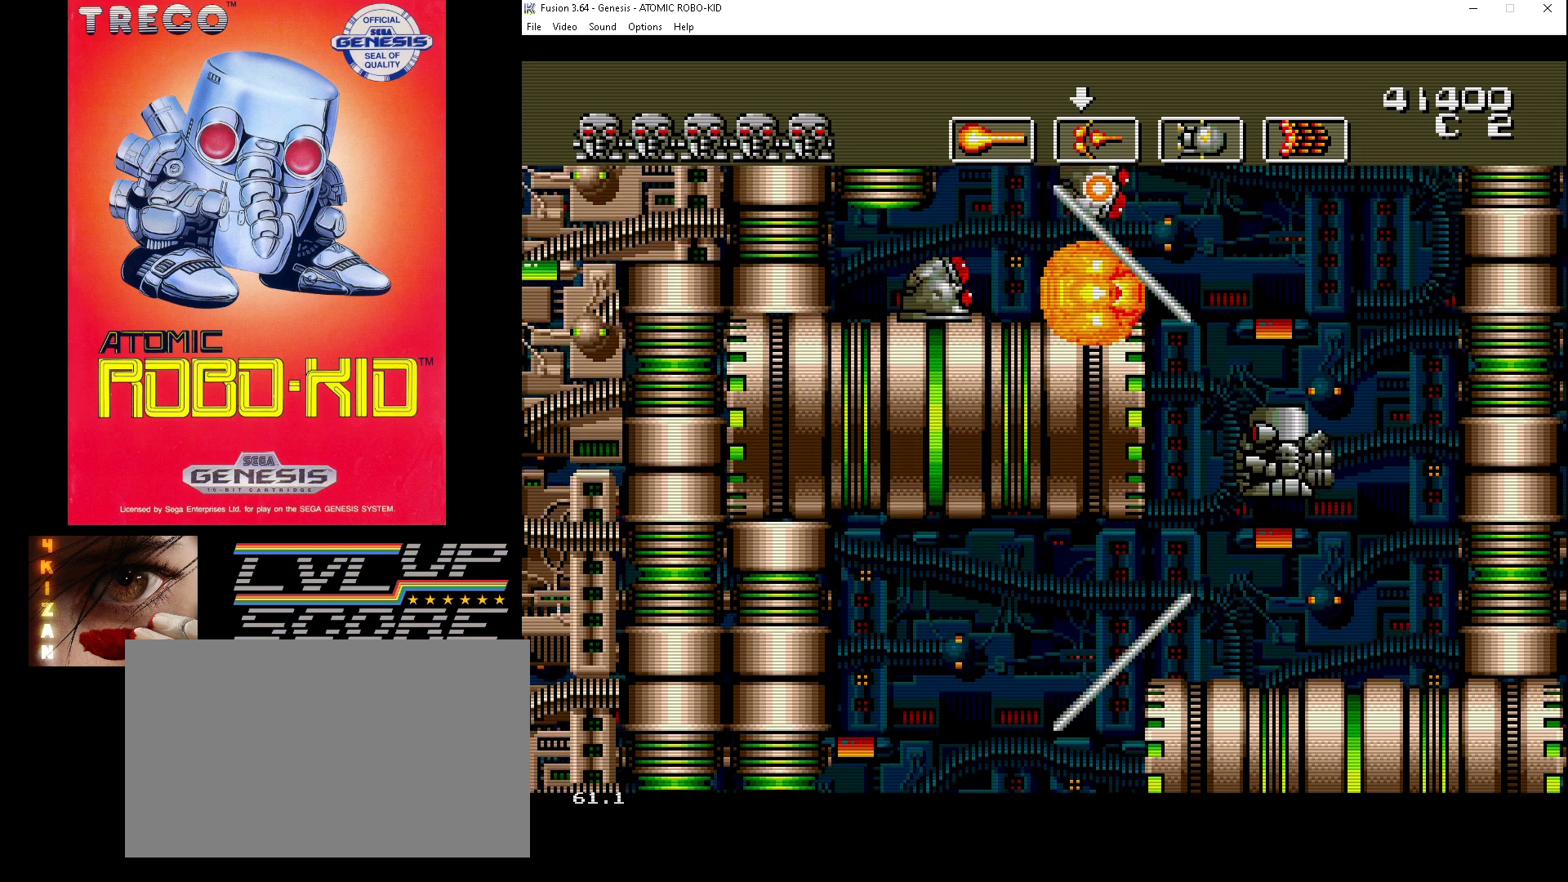
{"buttons": ["DPAD_DOWN"], "events": [[67, "A", "down"], [67, "DPAD_LEFT", "down"], [100, "DPAD_UP", "down"], [167, "A", "up"], [167, "DPAD_LEFT", "up"], [167, "DPAD_UP", "up"], [233, "A", "down"], [333, "A", "up"], [367, "DPAD_DOWN", "down"], [400, "A", "down"], [467, "A", "up"]]}
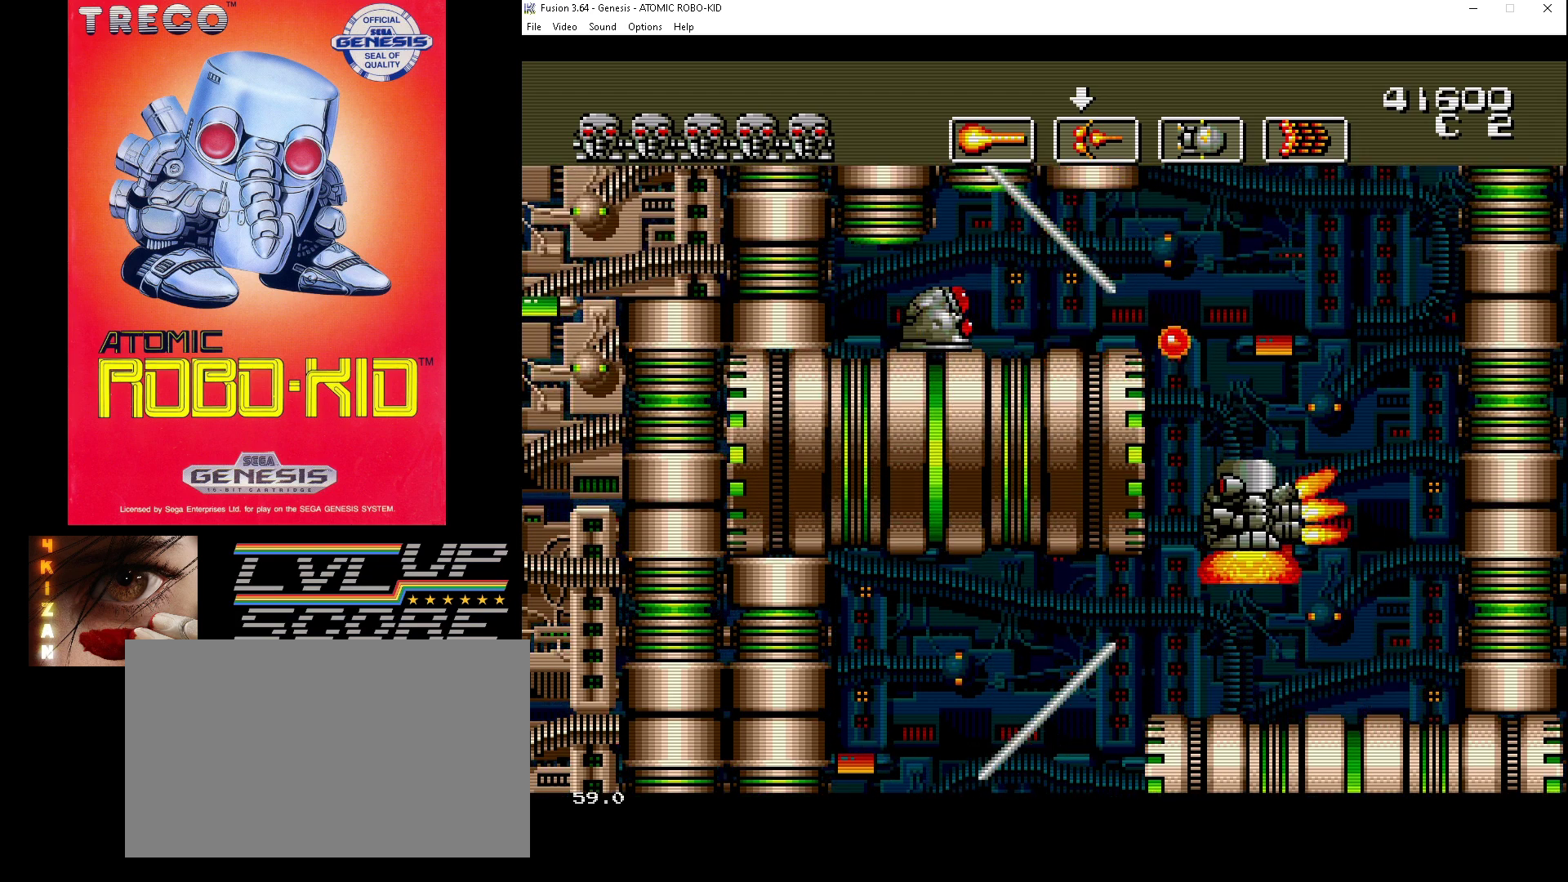
{"buttons": [], "events": [[33, "A", "down"], [67, "A", "up"], [333, "DPAD_DOWN", "up"]]}
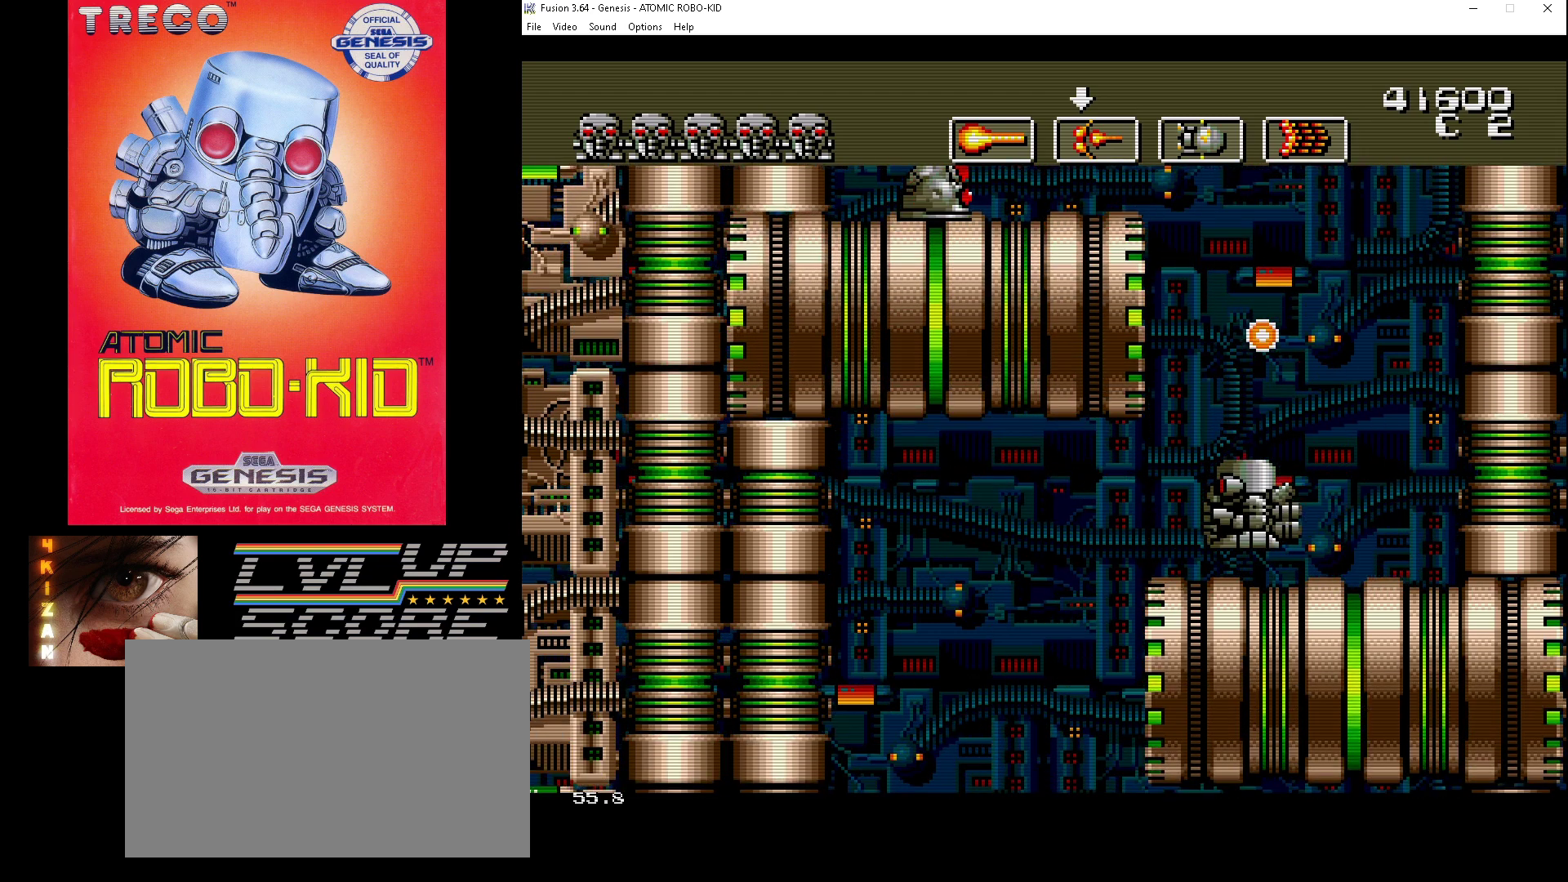
{"buttons": ["DPAD_UP"], "events": [[100, "DPAD_LEFT", "down"], [200, "DPAD_LEFT", "up"], [400, "DPAD_UP", "down"]]}
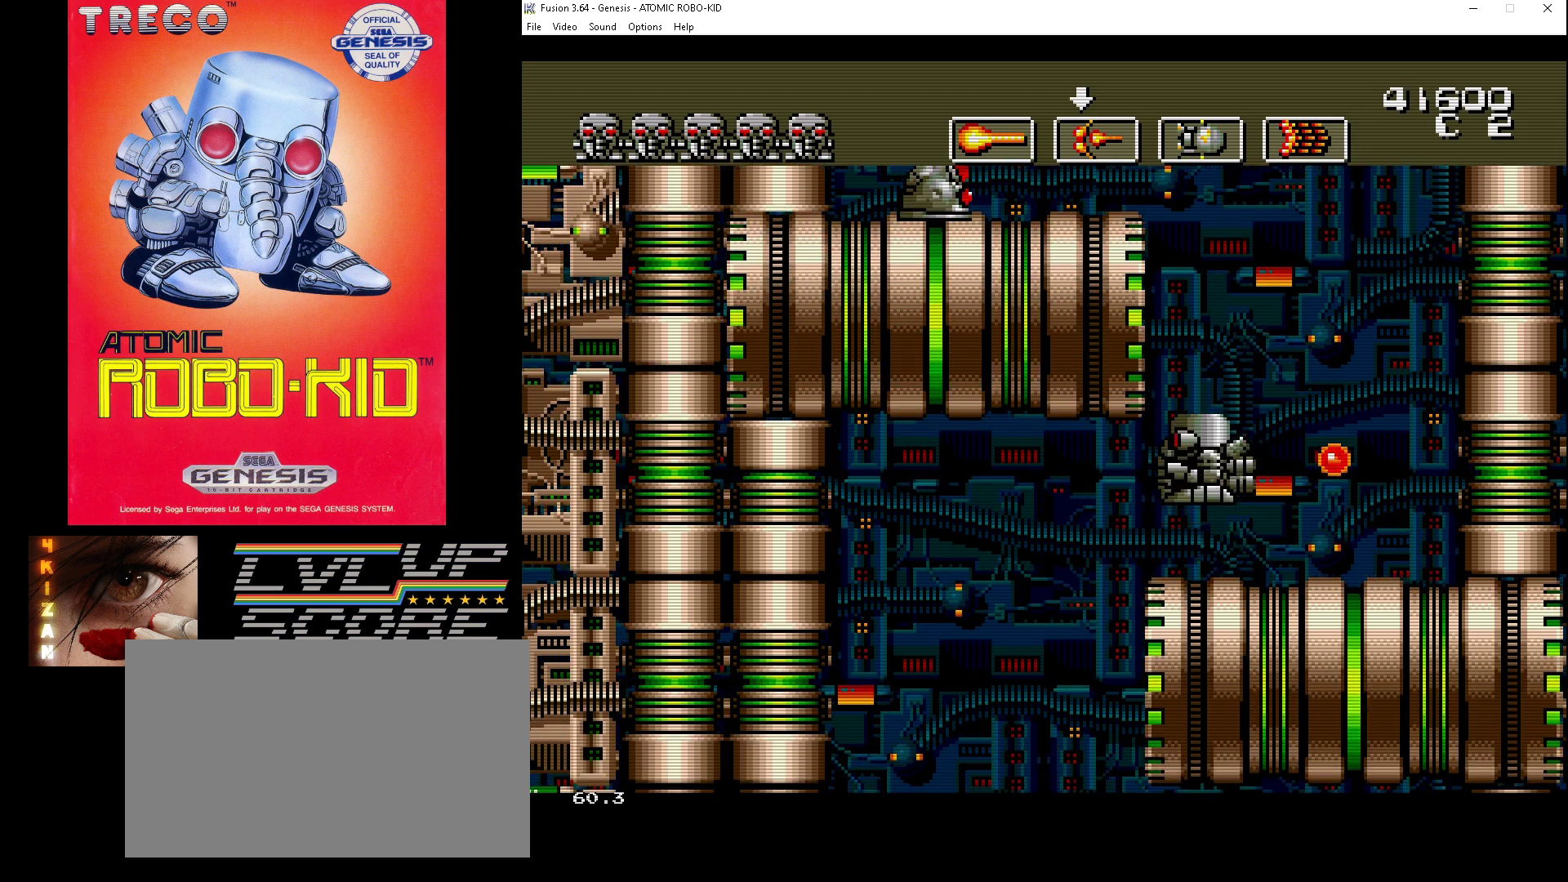
{"buttons": ["A", "DPAD_UP"], "events": [[33, "A", "down"], [133, "A", "up"], [200, "A", "down"], [267, "A", "up"], [367, "A", "down"], [433, "A", "up"], [500, "A", "down"]]}
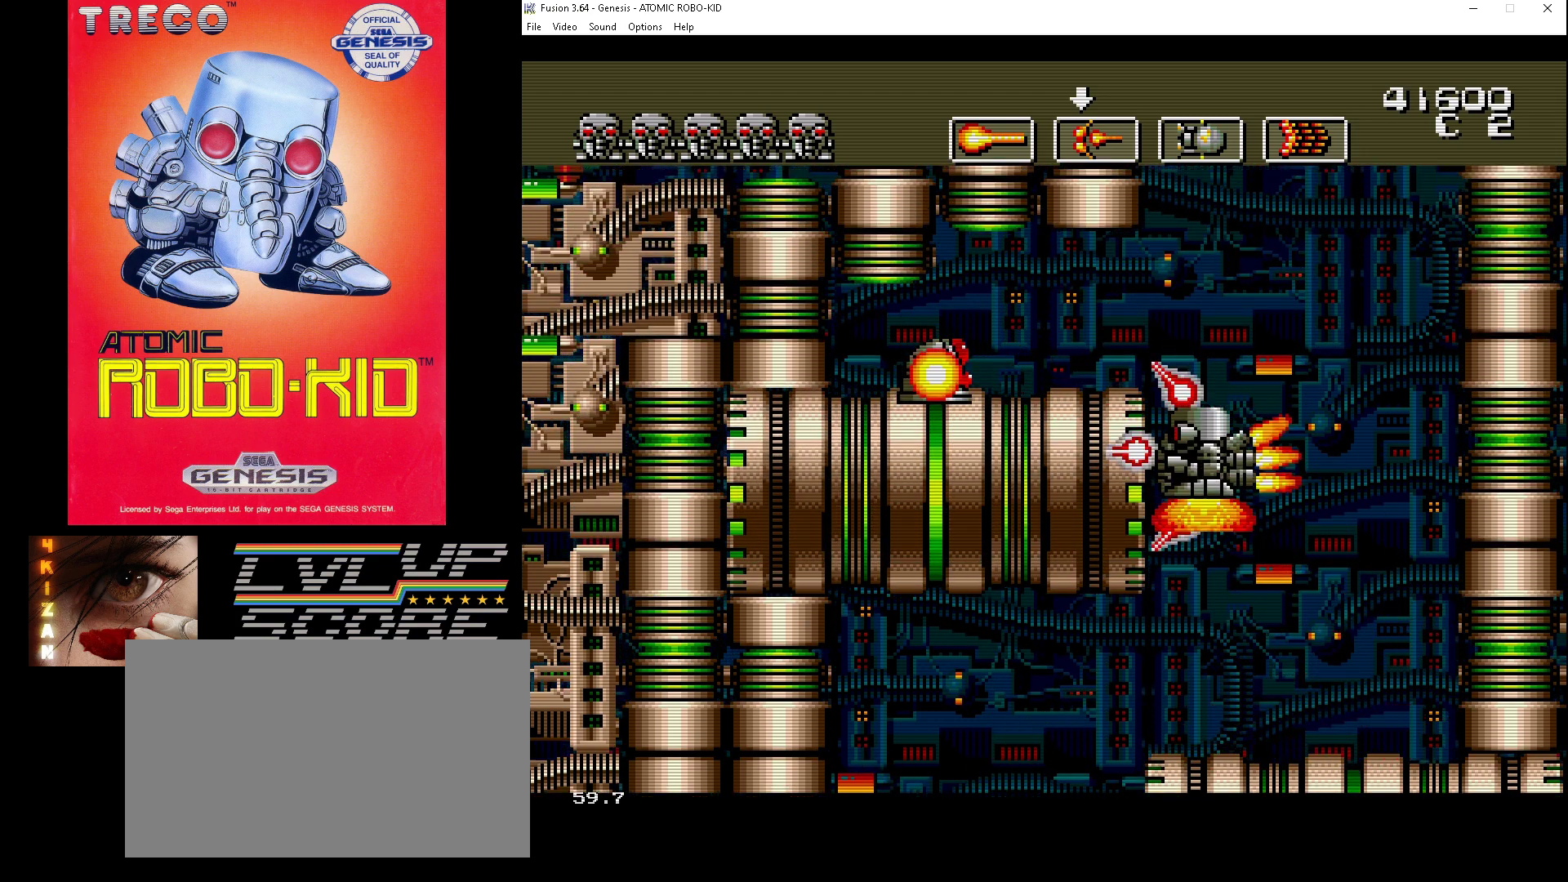
{"buttons": ["A"], "events": [[100, "A", "up"], [167, "A", "down"], [200, "DPAD_UP", "up"], [233, "A", "up"], [333, "A", "down"], [400, "A", "up"], [467, "A", "down"]]}
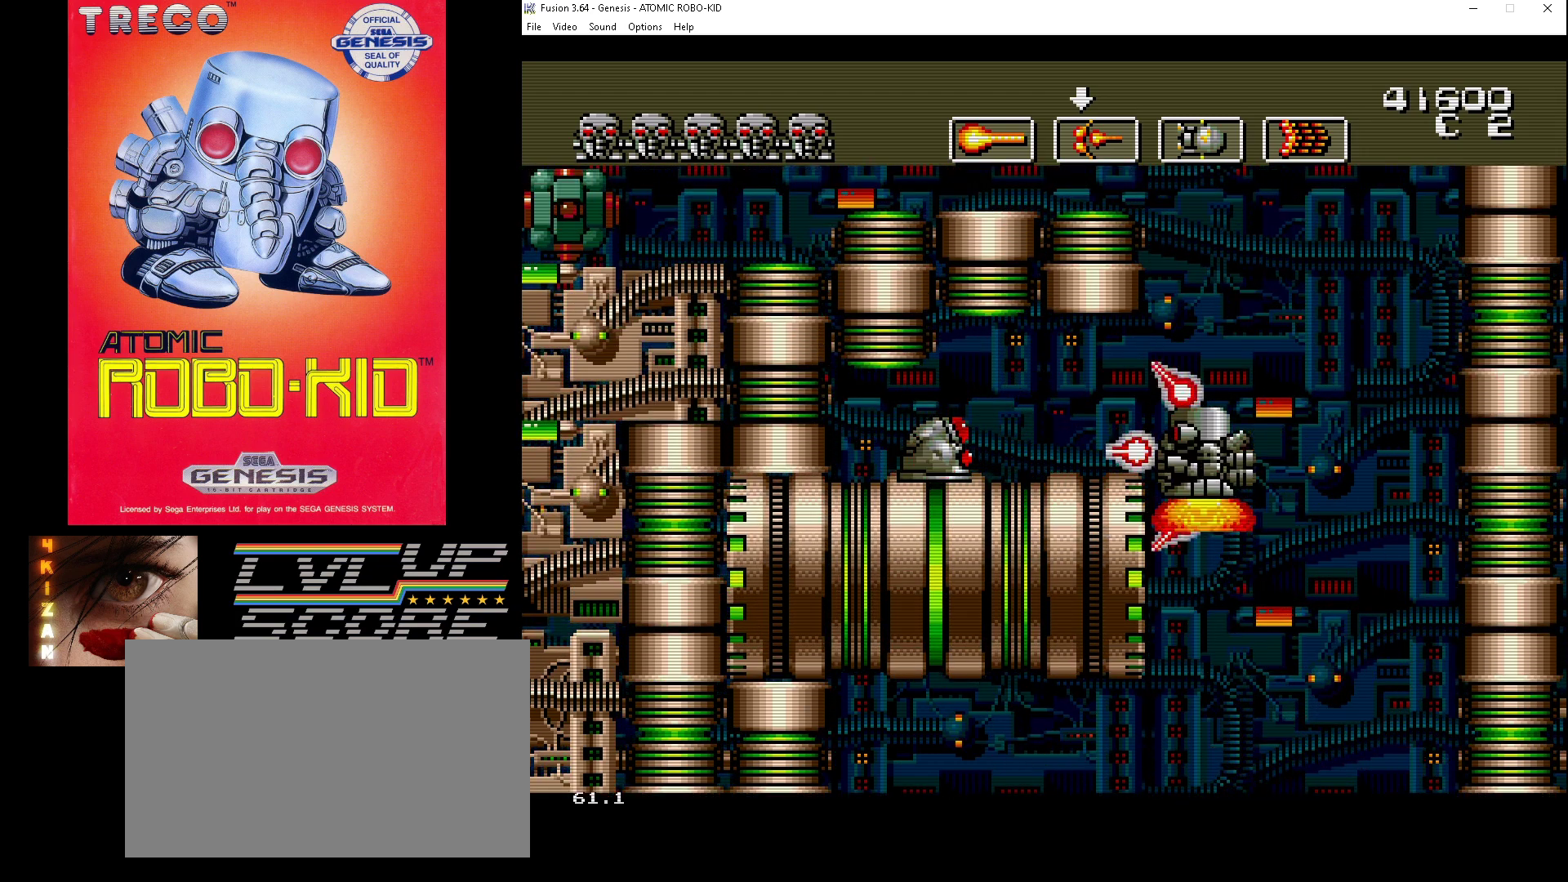
{"buttons": ["A"], "events": [[67, "A", "up"], [133, "A", "down"], [233, "A", "up"], [300, "DPAD_UP", "down"], [433, "DPAD_UP", "up"], [467, "A", "down"]]}
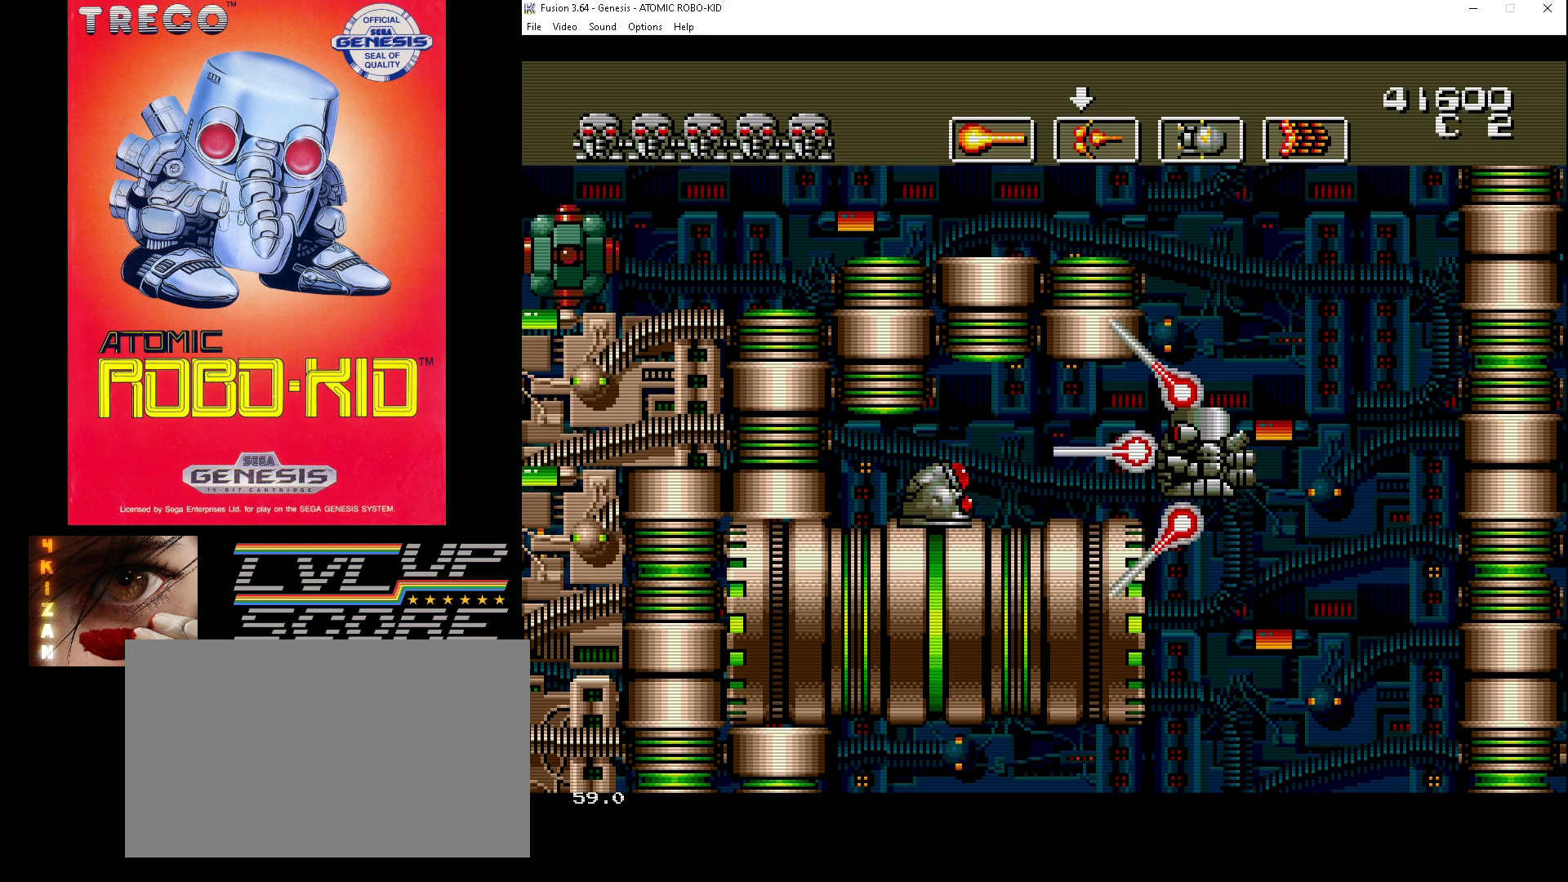
{"buttons": ["DPAD_DOWN"], "events": [[33, "A", "up"], [133, "A", "down"], [200, "A", "up"], [267, "A", "down"], [333, "DPAD_DOWN", "down"], [367, "A", "up"]]}
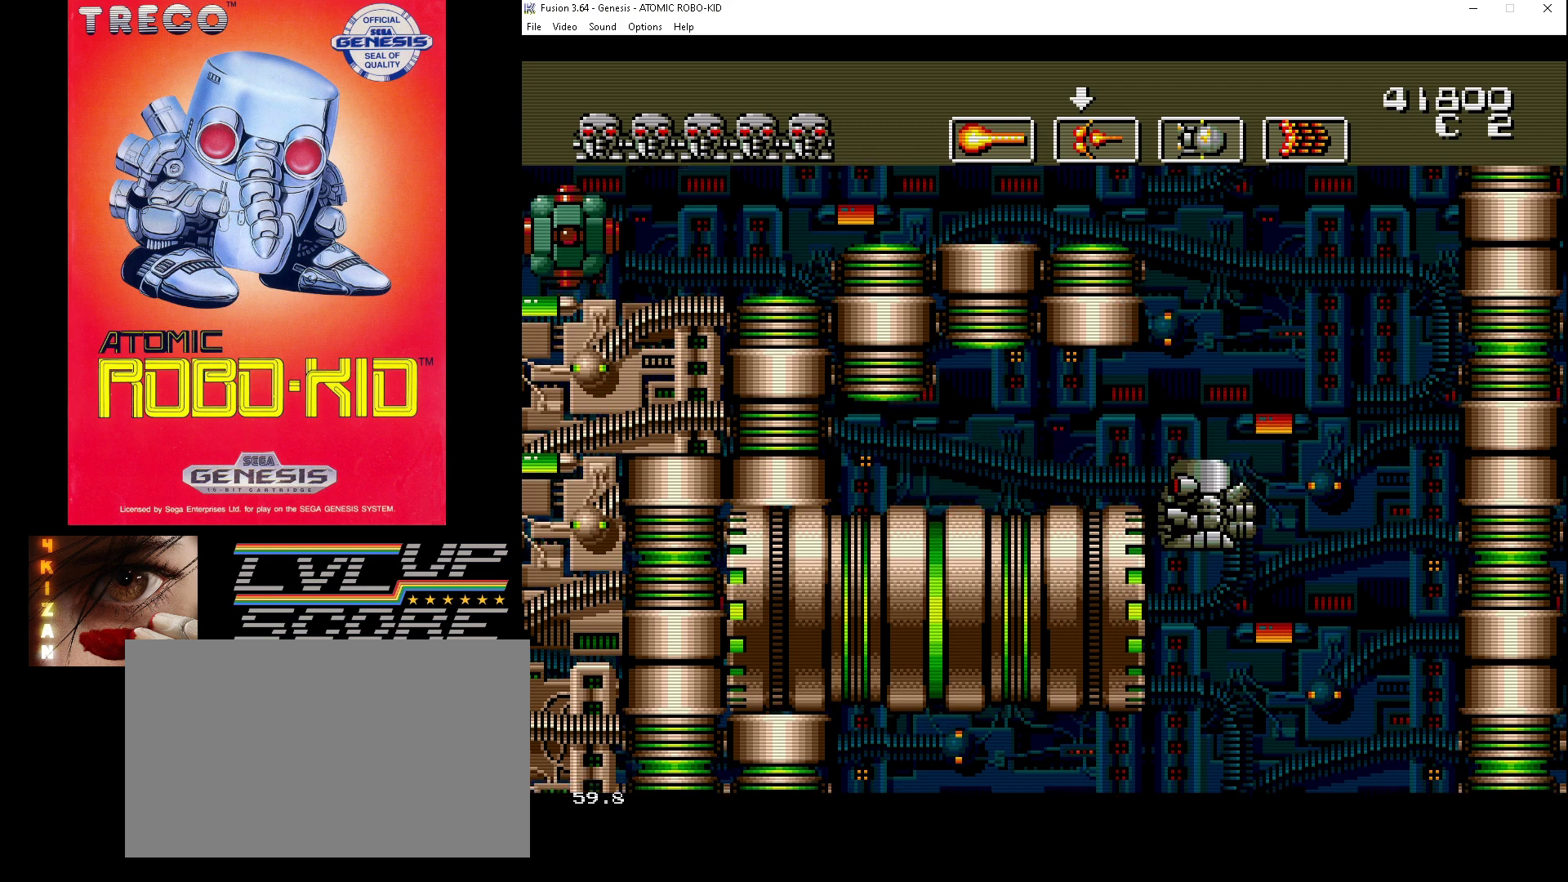
{"buttons": ["DPAD_DOWN", "DPAD_RIGHT"], "events": [[33, "DPAD_RIGHT", "down"]]}
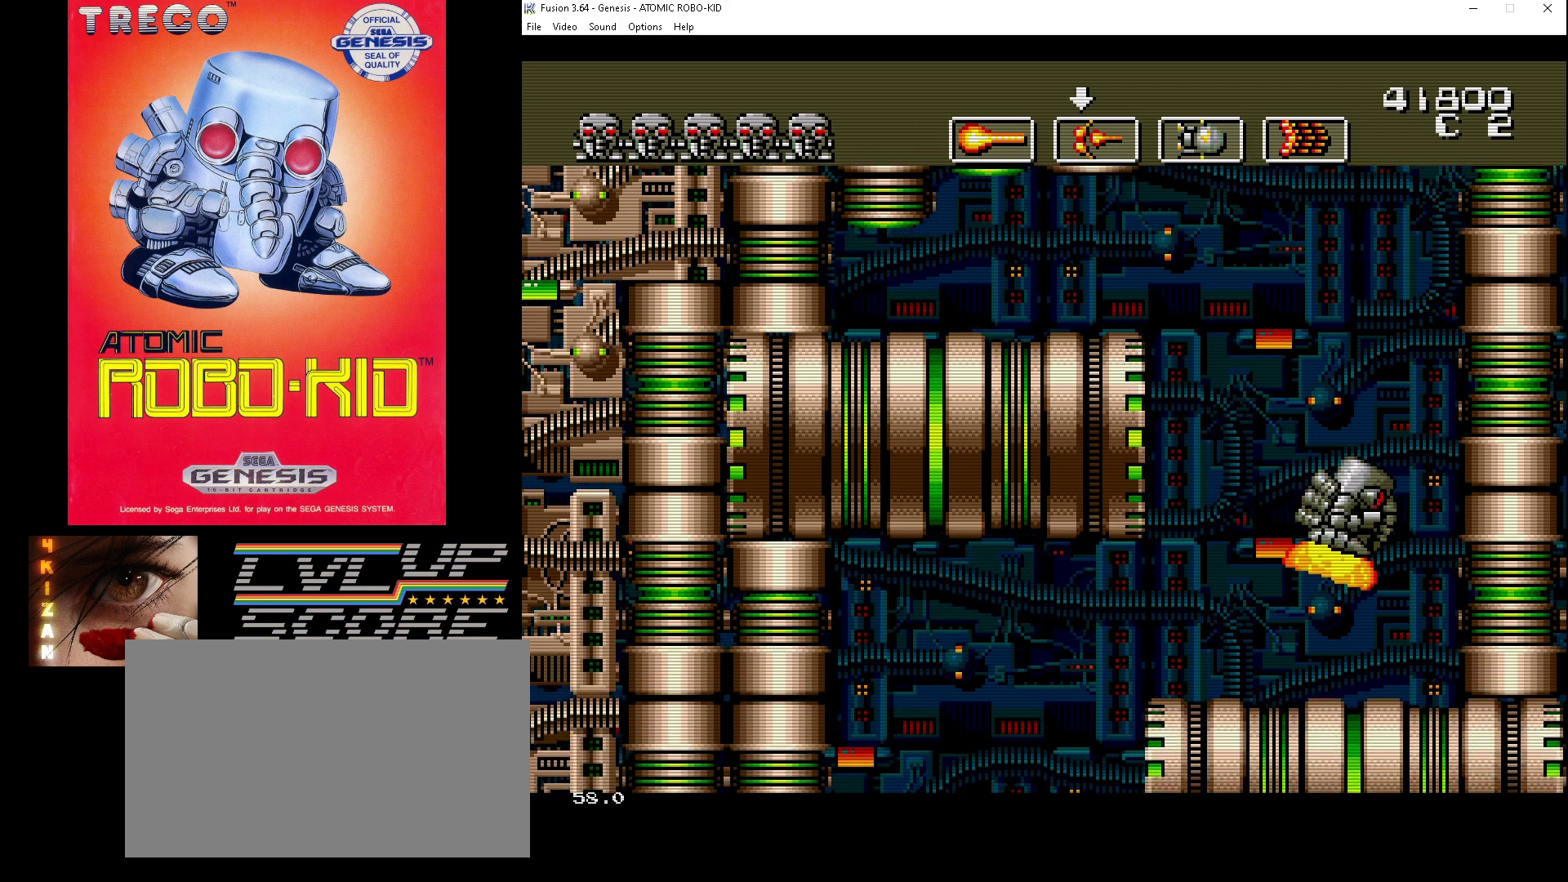
{"buttons": [], "events": [[400, "DPAD_RIGHT", "up"], [467, "DPAD_DOWN", "up"]]}
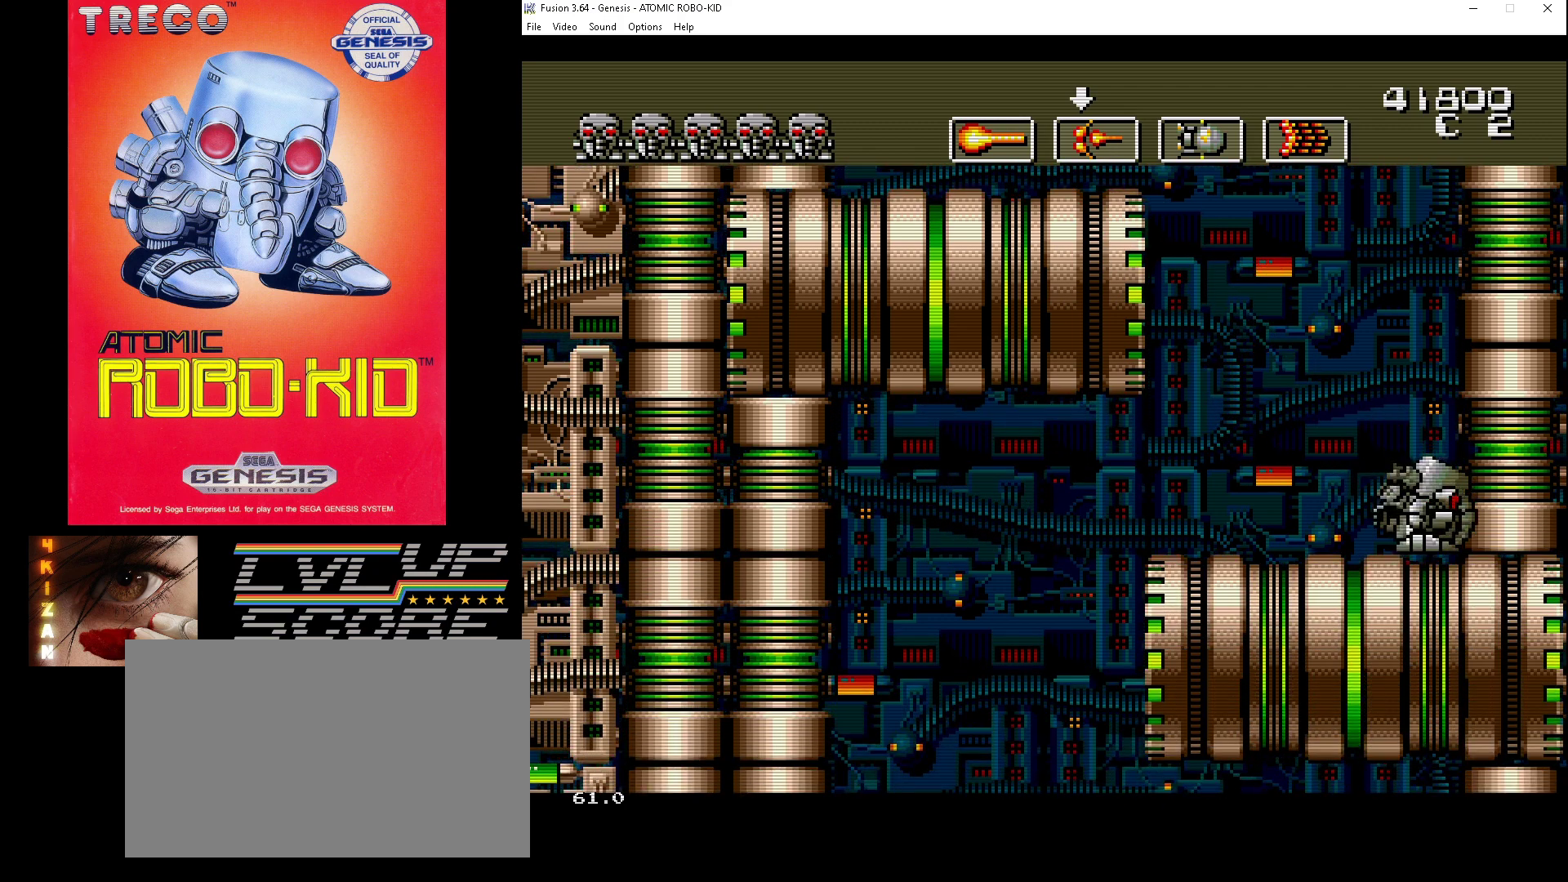
{"buttons": [], "events": [[67, "DPAD_LEFT", "down"], [100, "DPAD_LEFT", "up"]]}
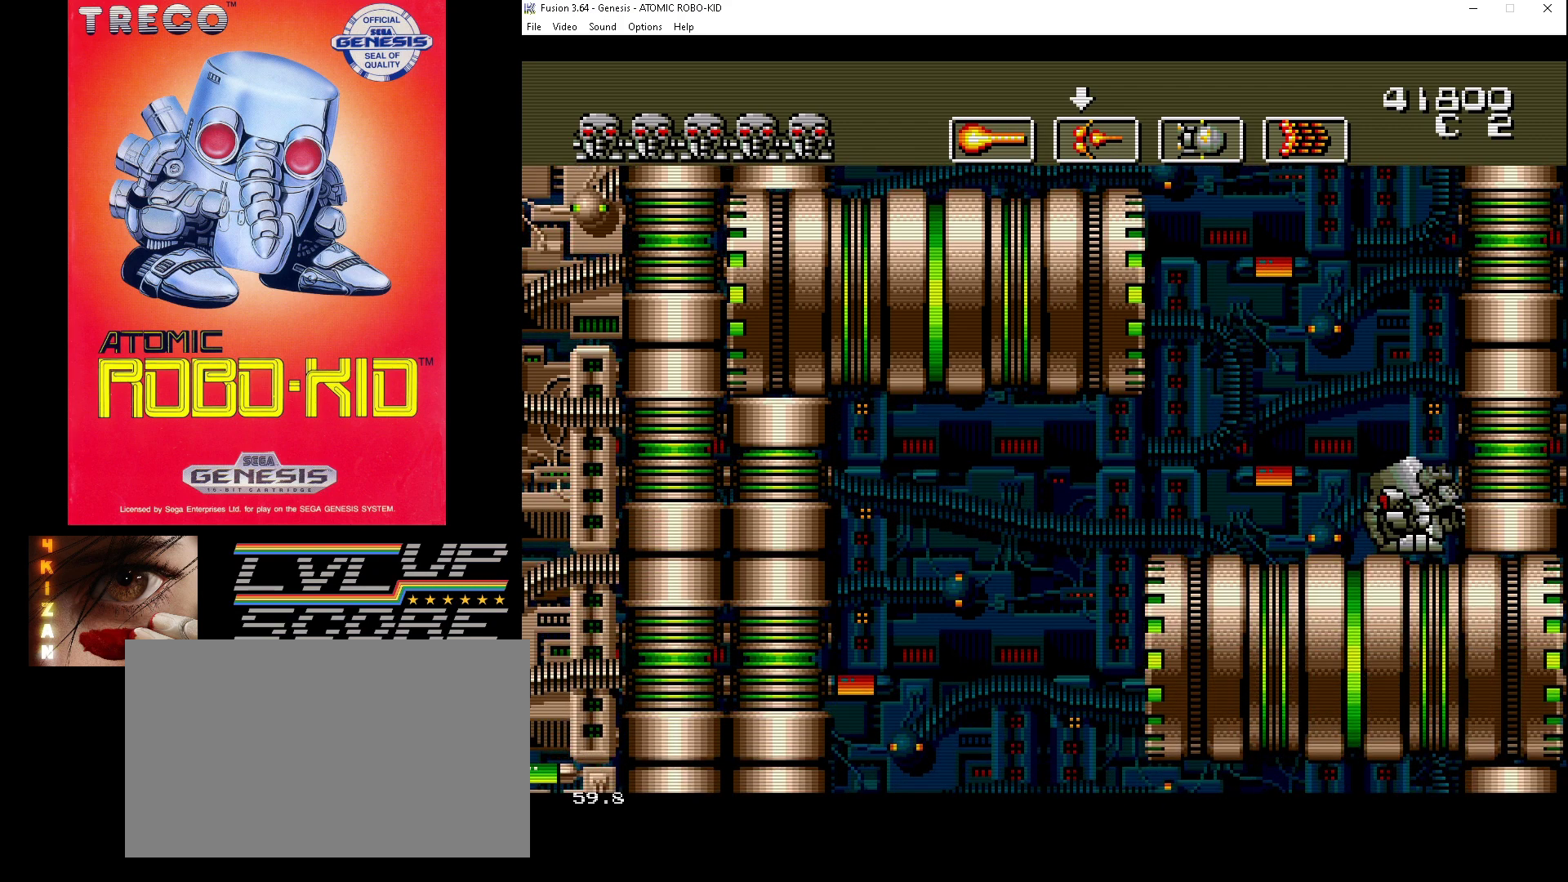
{"buttons": ["DPAD_LEFT"], "events": [[400, "DPAD_LEFT", "down"]]}
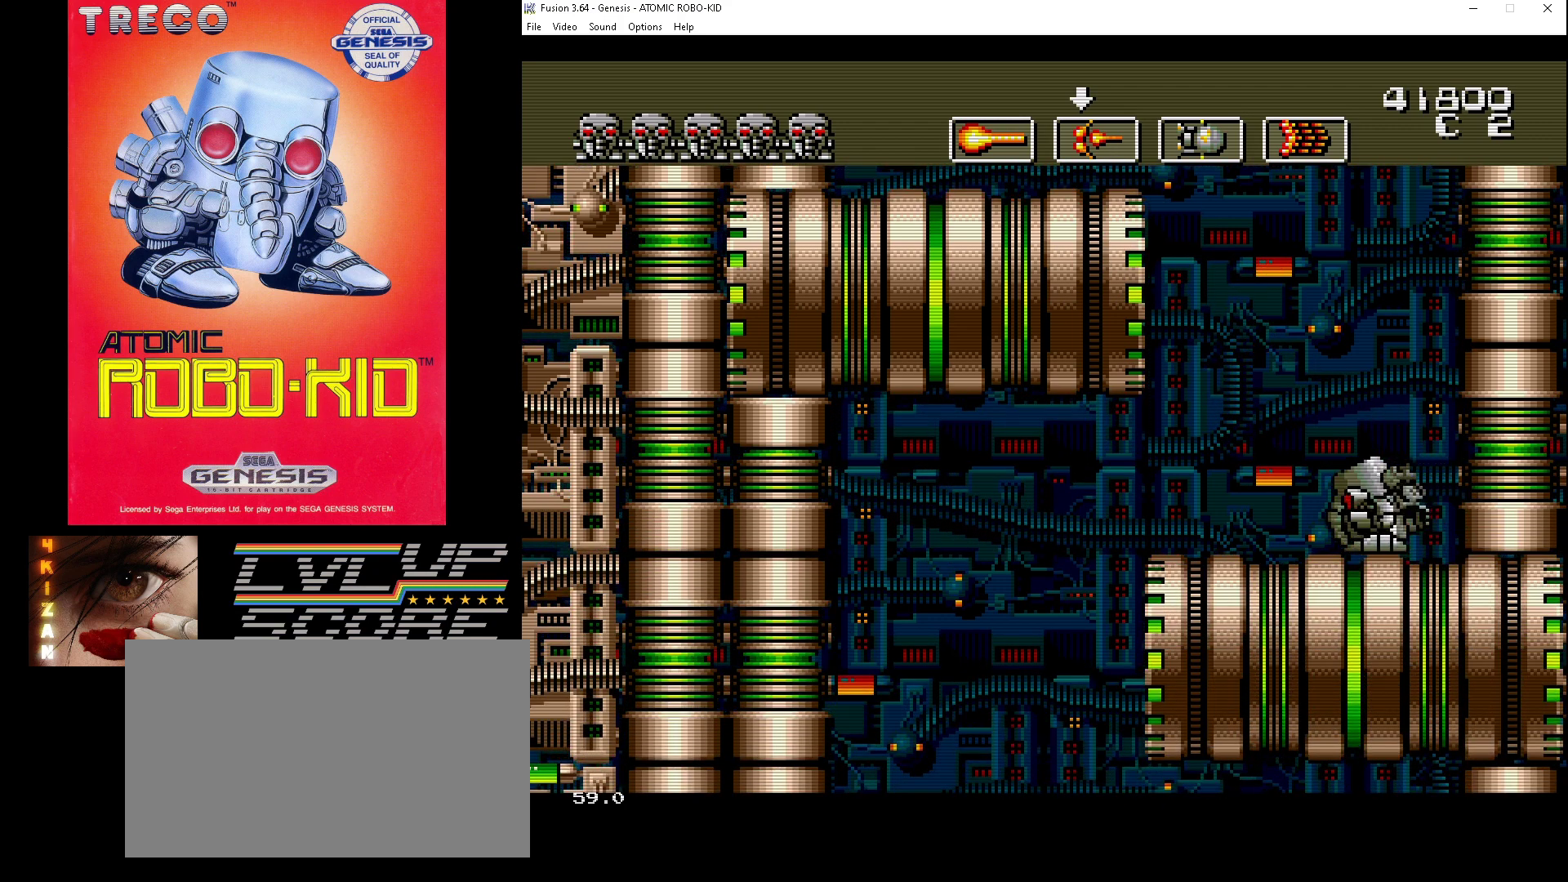
{"buttons": ["B"], "events": [[67, "DPAD_LEFT", "up"], [500, "B", "down"]]}
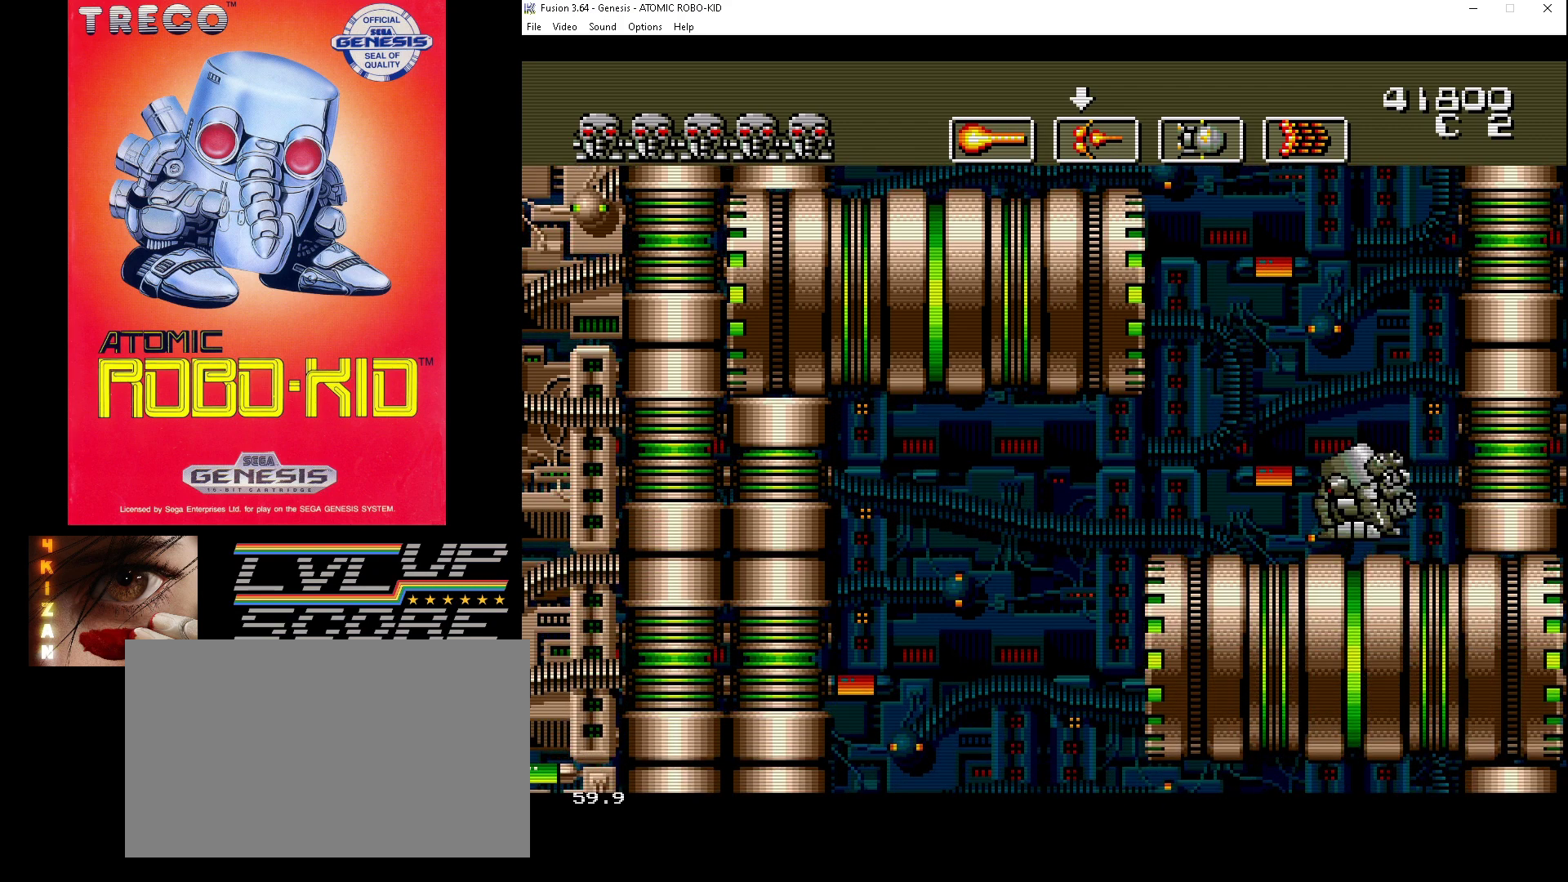
{"buttons": [], "events": [[67, "B", "up"]]}